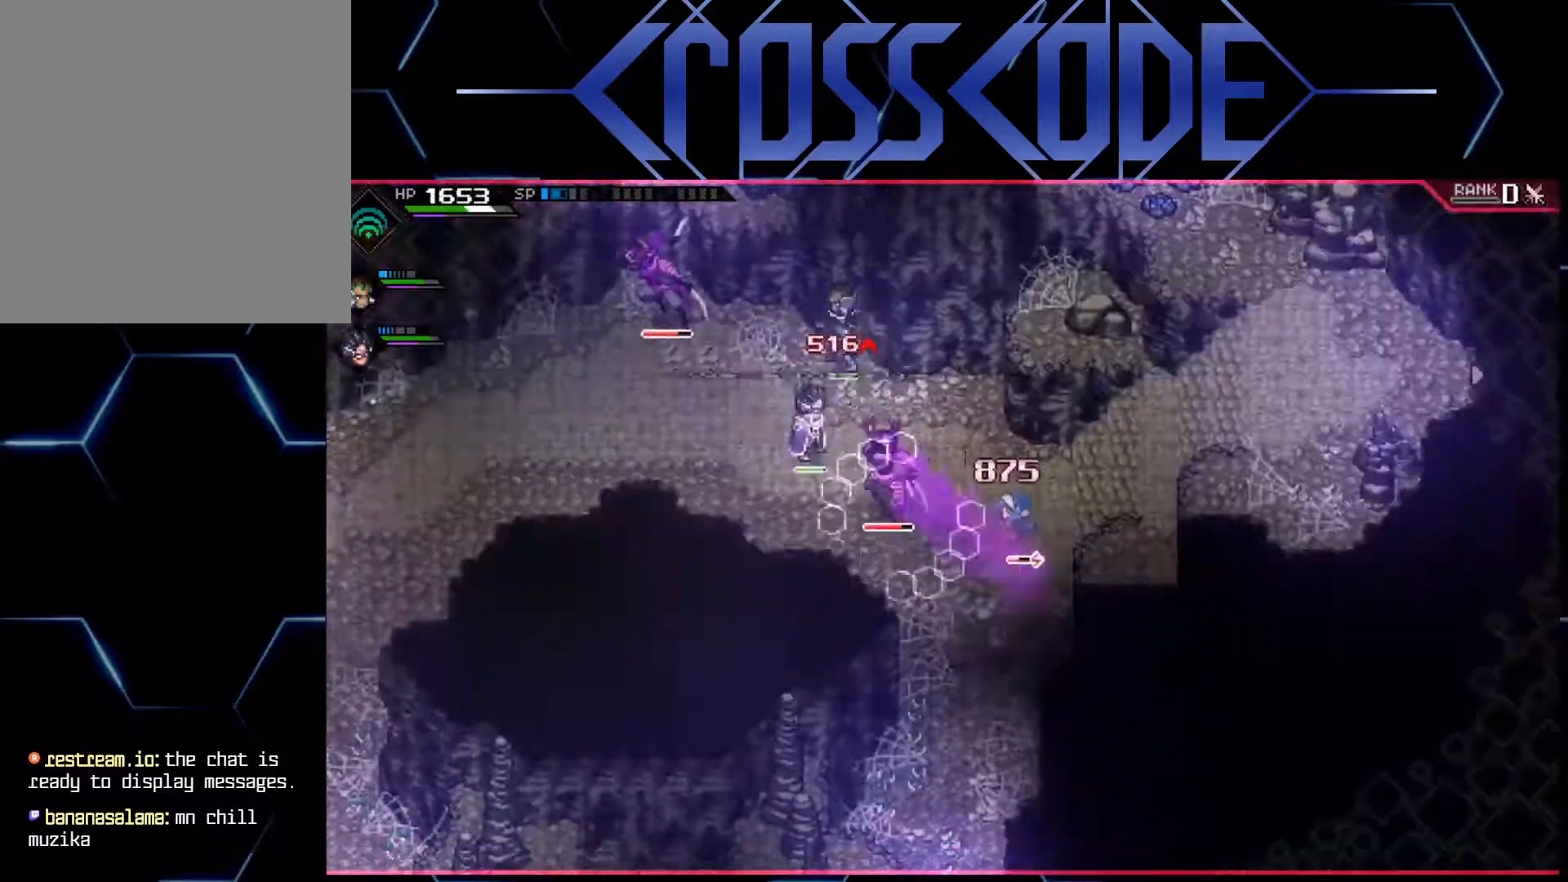
Gameplay with a controller (Xbox layout); each line is a JSON object with the inputs held at the frame after it. "events" lists button and stick changes between this image and that frame as [ms after this image, input, new state], when the widget could be followed in between.
{"buttons": [], "left_stick": "up-left", "right_stick": "center", "events": [[133, "left_stick", "right"], [283, "left_stick", "up-left"], [367, "right_stick", "center"]]}
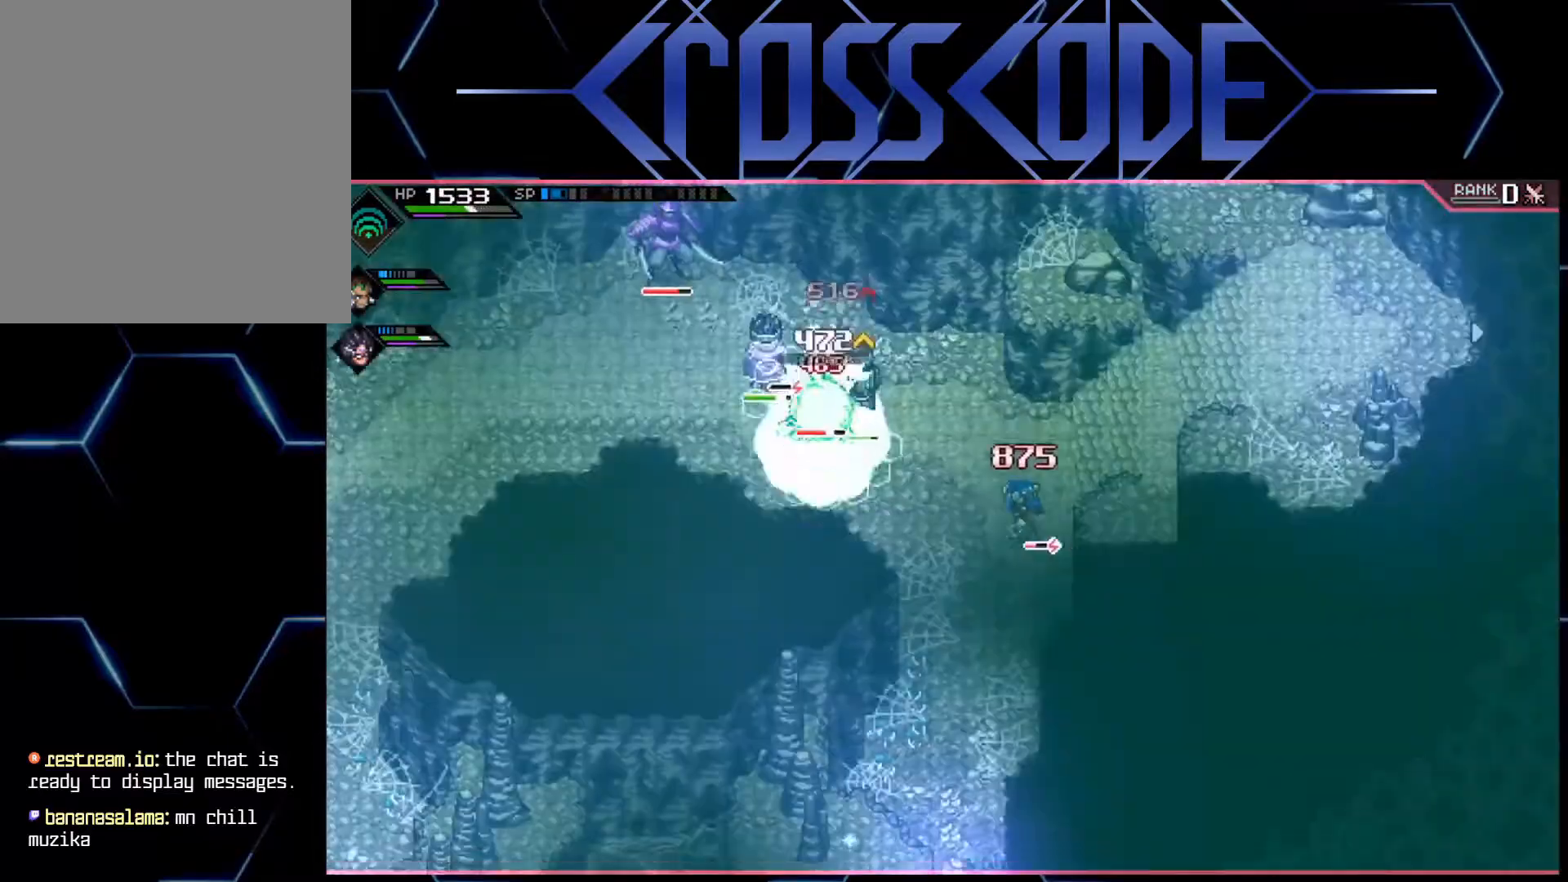
{"buttons": ["X"], "left_stick": "up-left", "right_stick": "center", "events": [[200, "L1", "down"], [233, "X", "down"], [300, "L1", "up"], [317, "X", "up"], [383, "X", "down"], [433, "X", "up"], [483, "X", "down"]]}
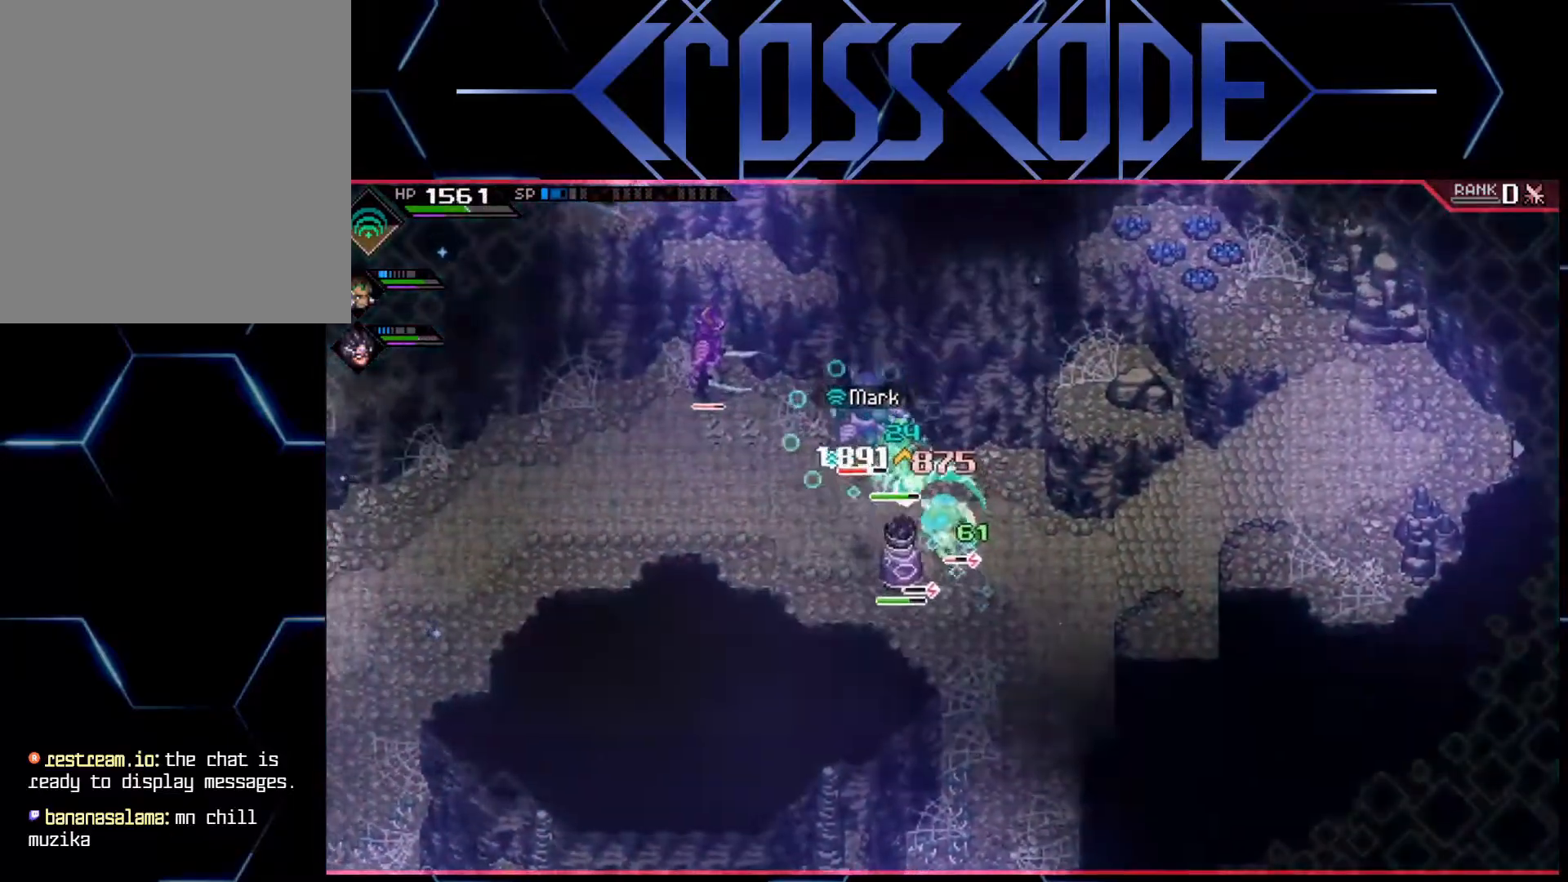
{"buttons": [], "left_stick": "up-left", "right_stick": "center", "events": [[67, "X", "up"], [117, "X", "down"], [183, "X", "up"], [233, "X", "down"], [300, "X", "up"], [367, "X", "down"], [417, "X", "up"]]}
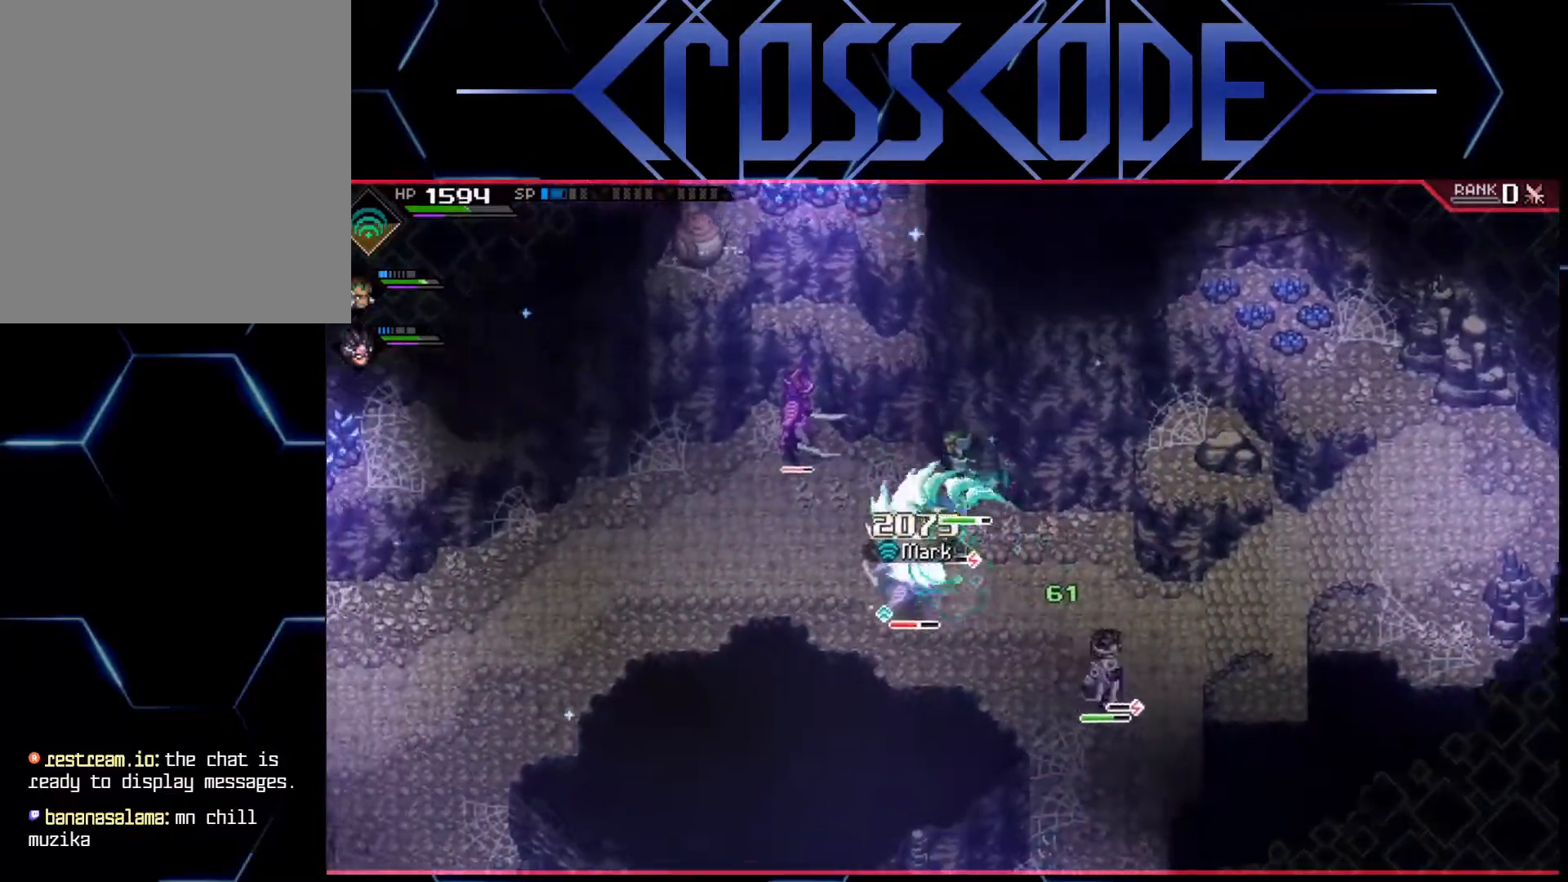
{"buttons": [], "left_stick": "down", "right_stick": "center", "events": [[67, "left_stick", "down-left"], [117, "R2", "down"], [267, "R2", "up"], [283, "left_stick", "down"]]}
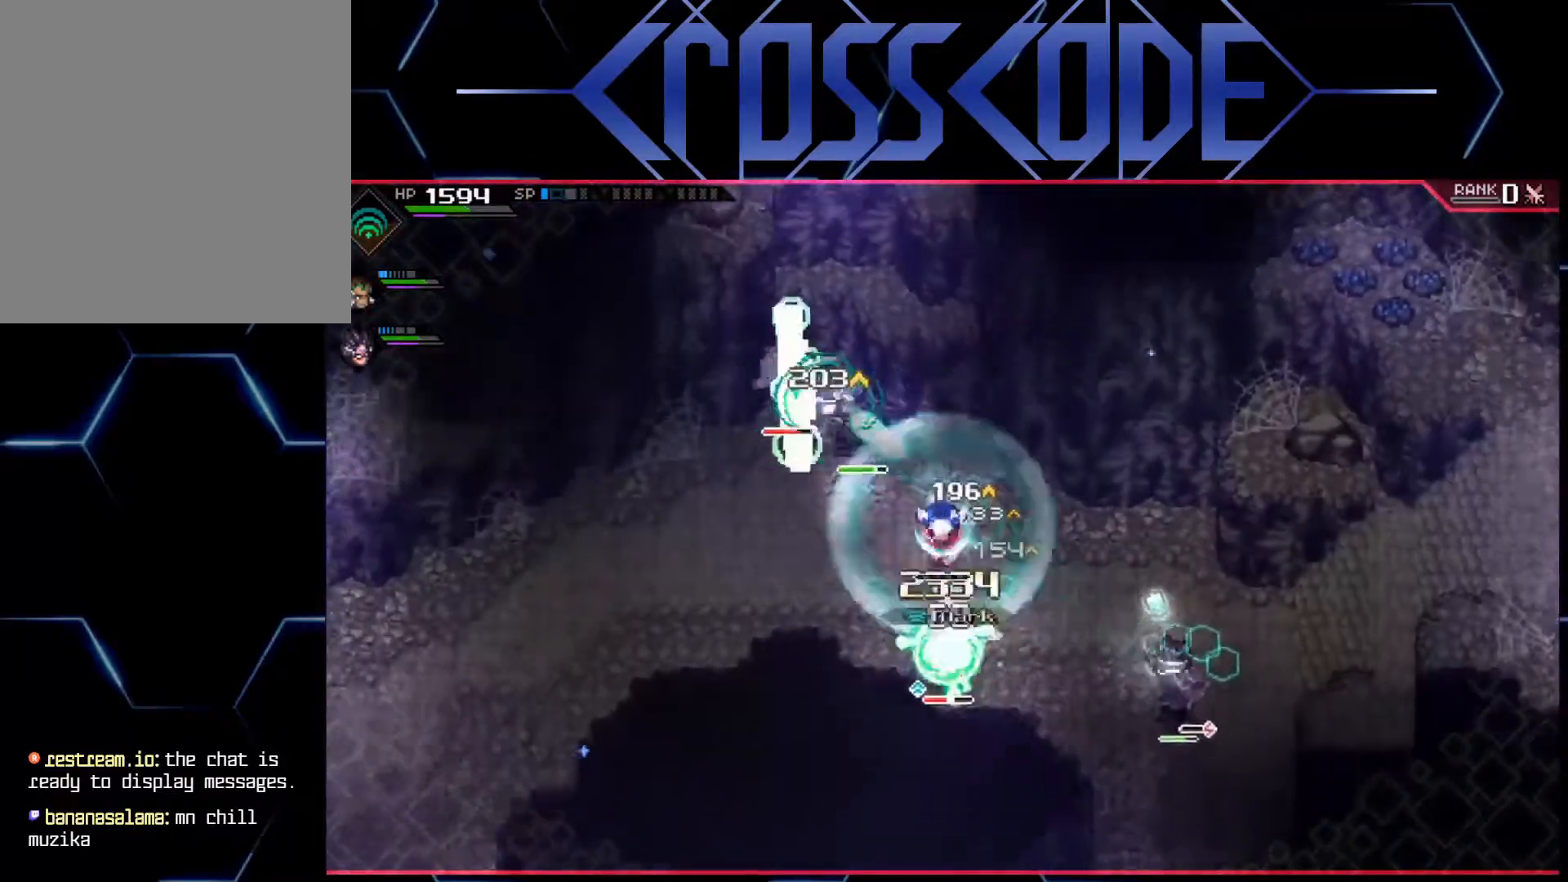
{"buttons": ["L1"], "left_stick": "down-right", "right_stick": "center", "events": [[367, "left_stick", "down-right"], [483, "L1", "down"]]}
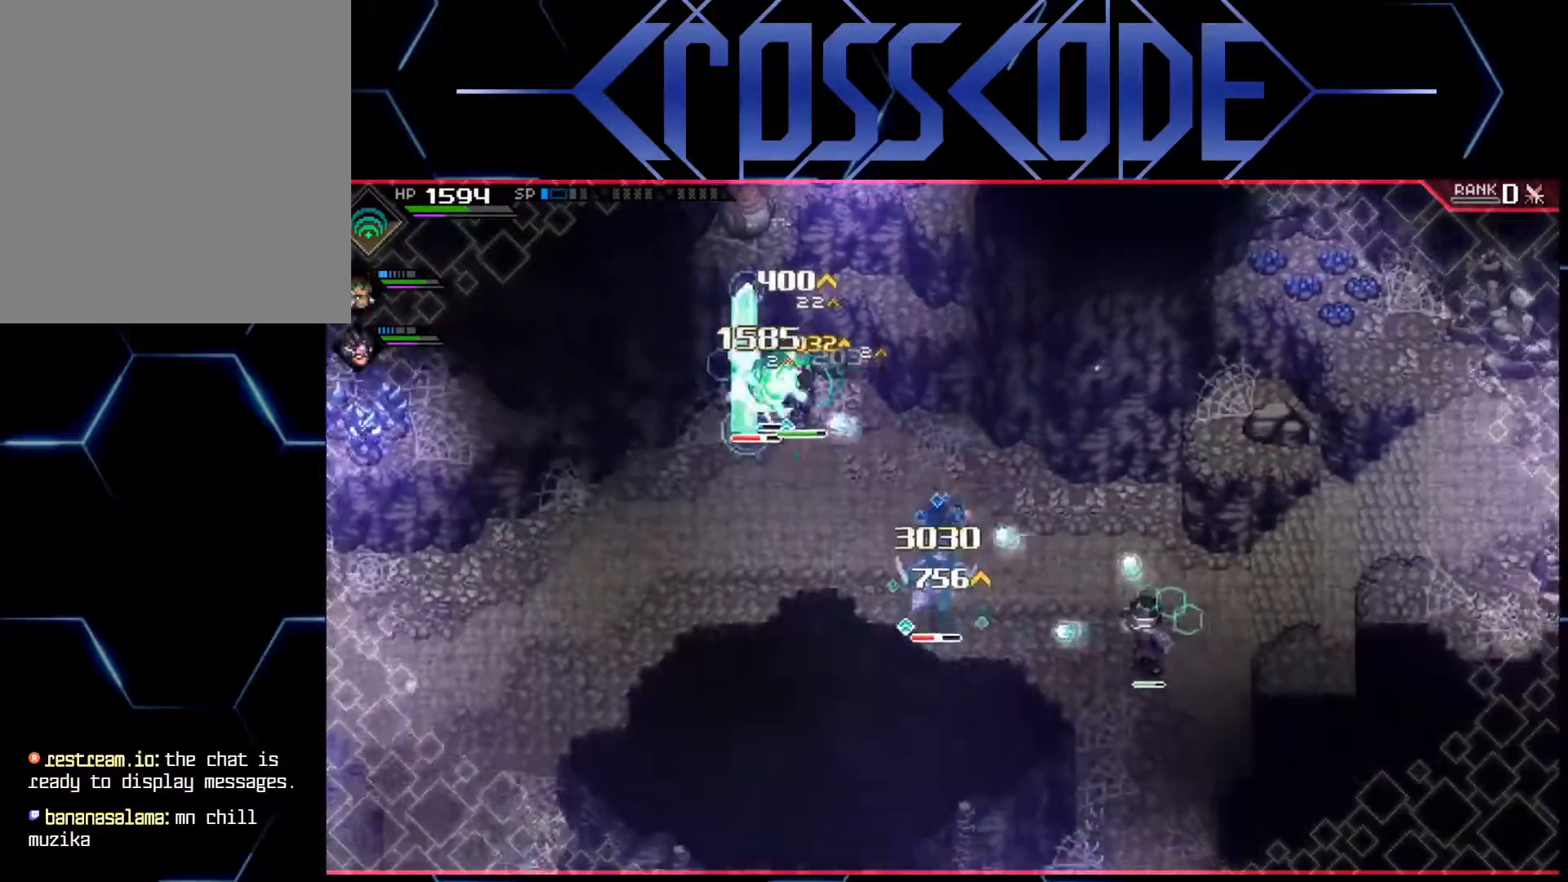
{"buttons": [], "left_stick": "down-right", "right_stick": "center", "events": [[83, "L1", "up"], [150, "L1", "down"], [283, "L1", "up"]]}
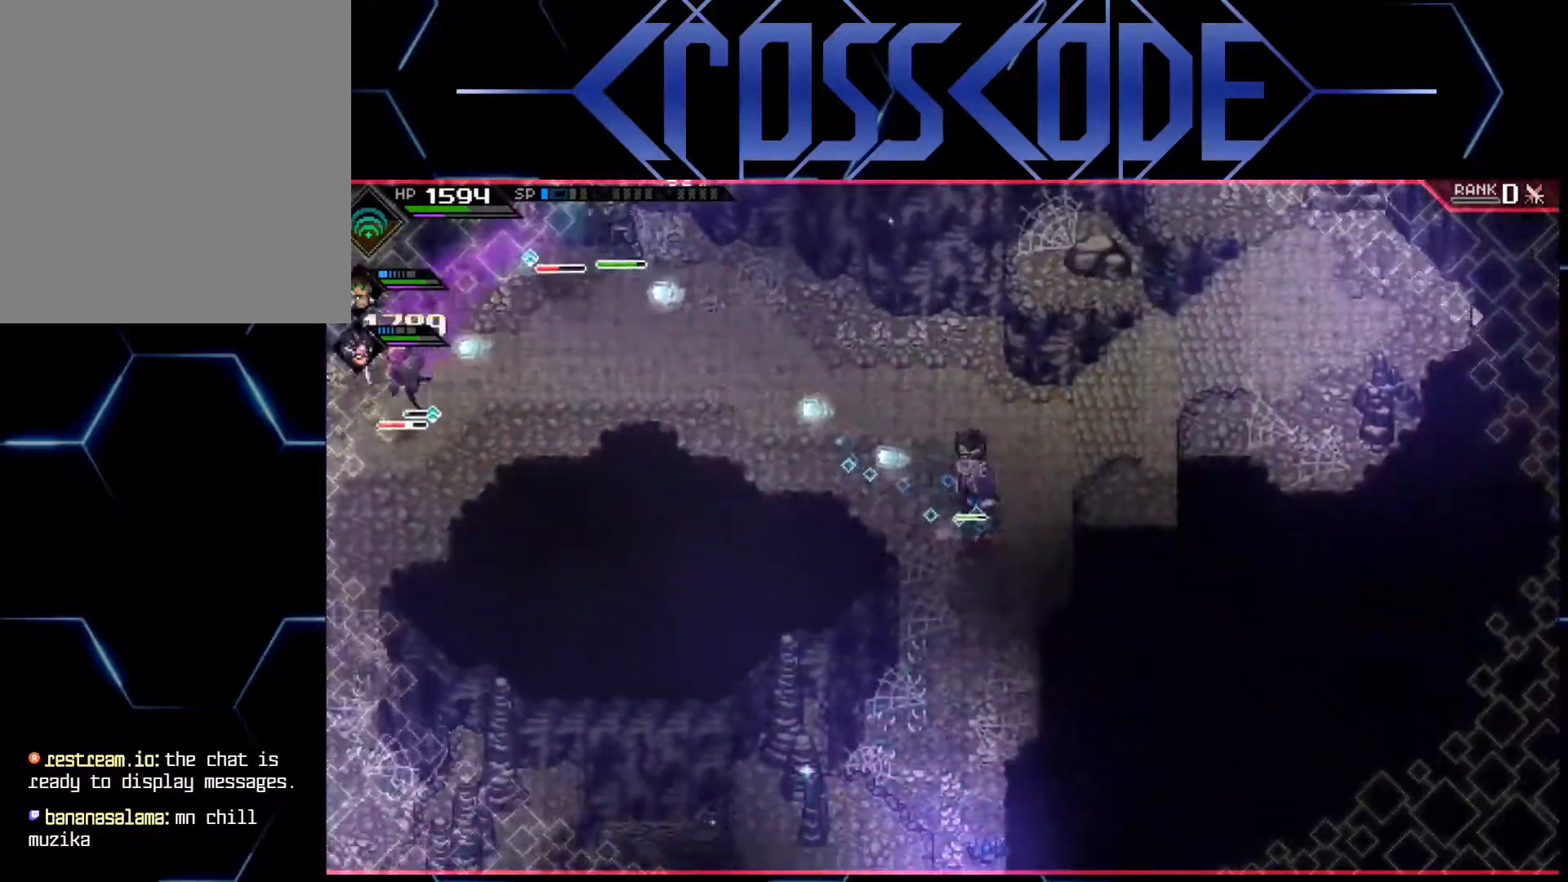
{"buttons": [], "left_stick": "up-left", "right_stick": "center", "events": [[117, "left_stick", "up-left"]]}
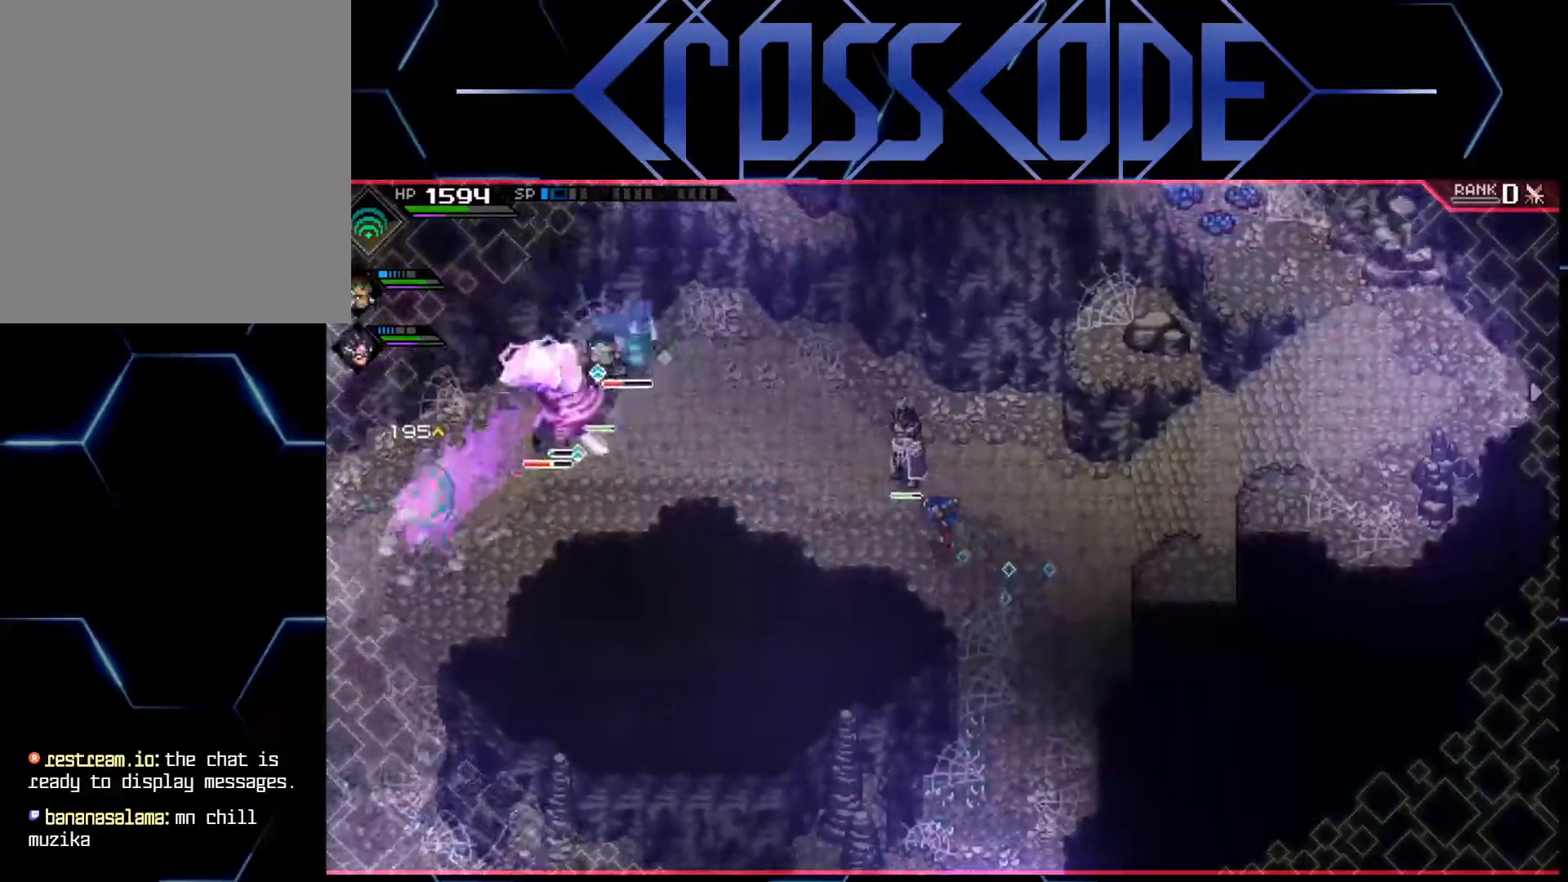
{"buttons": ["R2"], "left_stick": "down", "right_stick": "center", "events": [[167, "L1", "down"], [267, "L1", "up"], [417, "R2", "down"], [467, "left_stick", "down"]]}
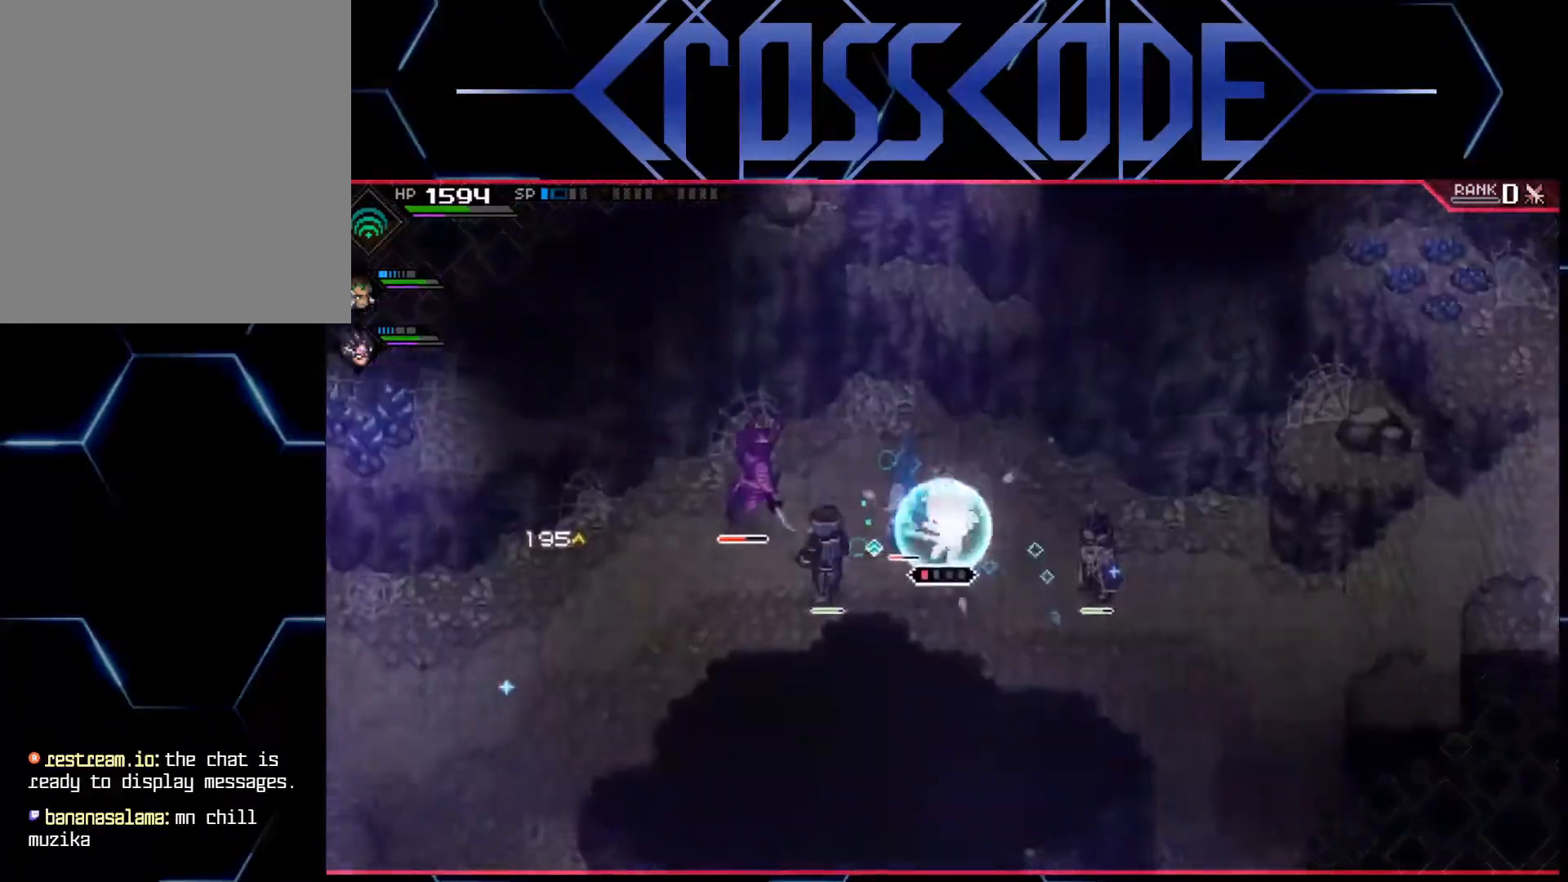
{"buttons": [], "left_stick": "up-left", "right_stick": "center", "events": [[33, "R2", "up"], [100, "left_stick", "left"], [283, "left_stick", "up-left"]]}
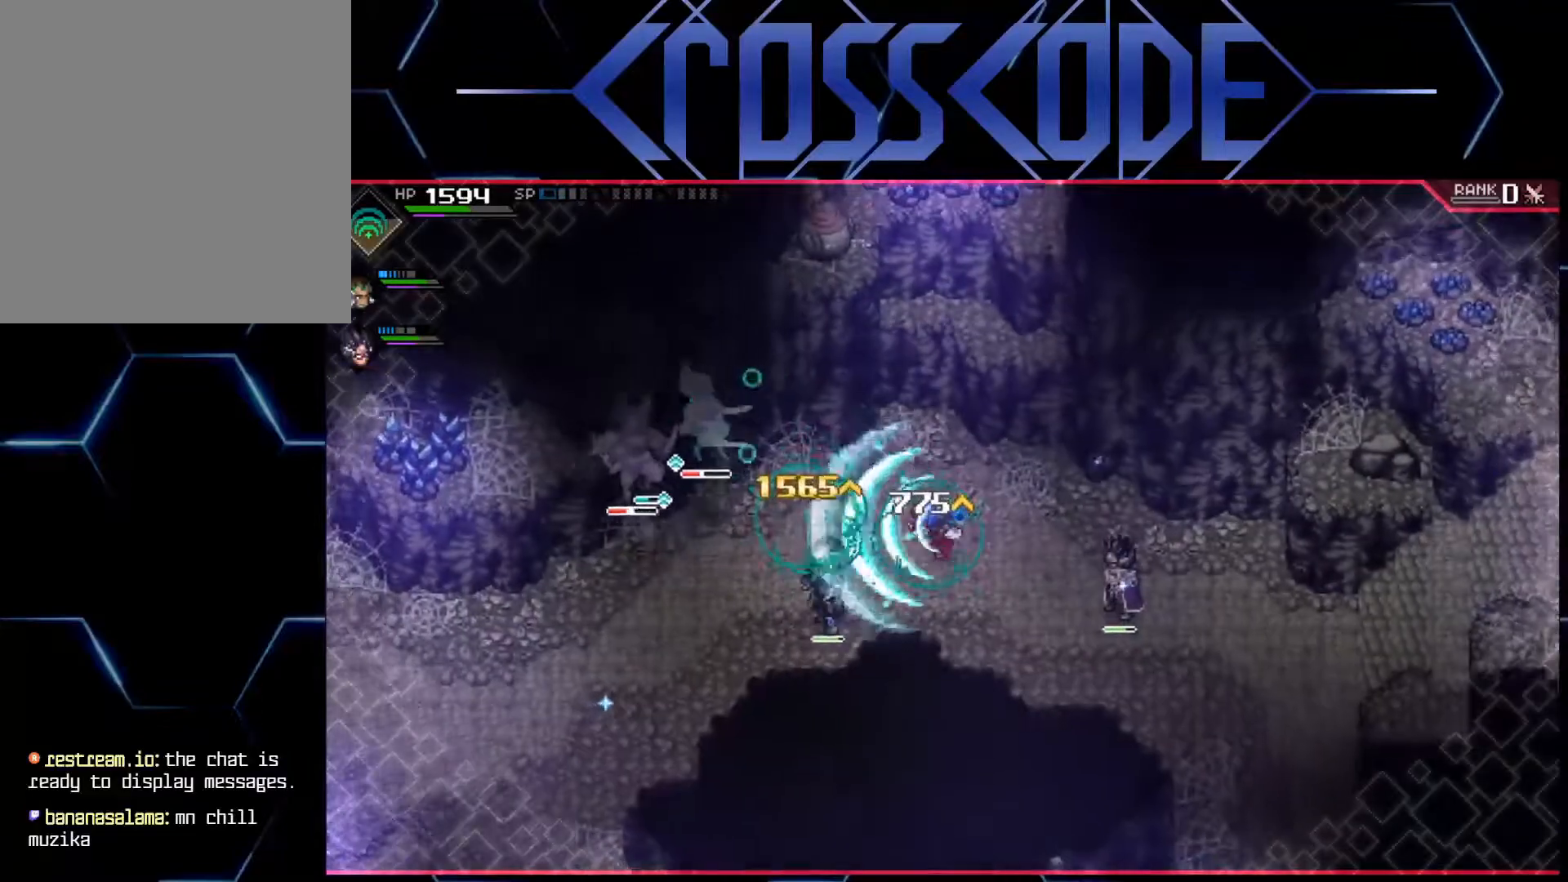
{"buttons": [], "left_stick": "down-right", "right_stick": "center", "events": [[17, "left_stick", "right"], [117, "L1", "down"], [200, "L1", "up"], [283, "L1", "down"], [367, "L1", "up"], [433, "left_stick", "down-right"]]}
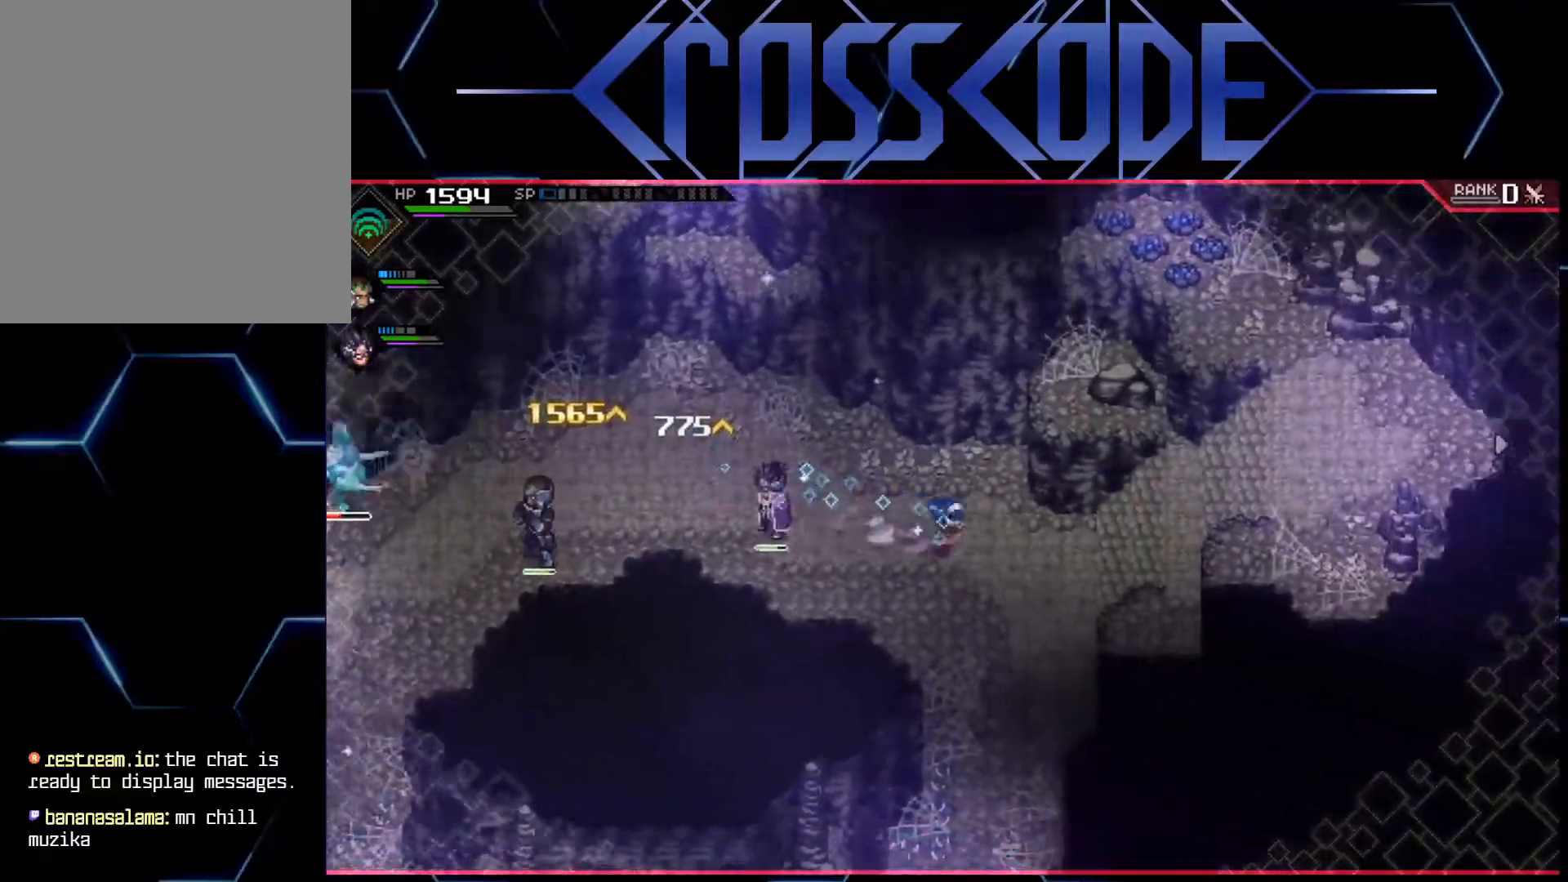
{"buttons": [], "left_stick": "left", "right_stick": "left", "events": [[183, "right_stick", "left"], [200, "left_stick", "up-right"], [333, "left_stick", "up-left"], [400, "left_stick", "left"]]}
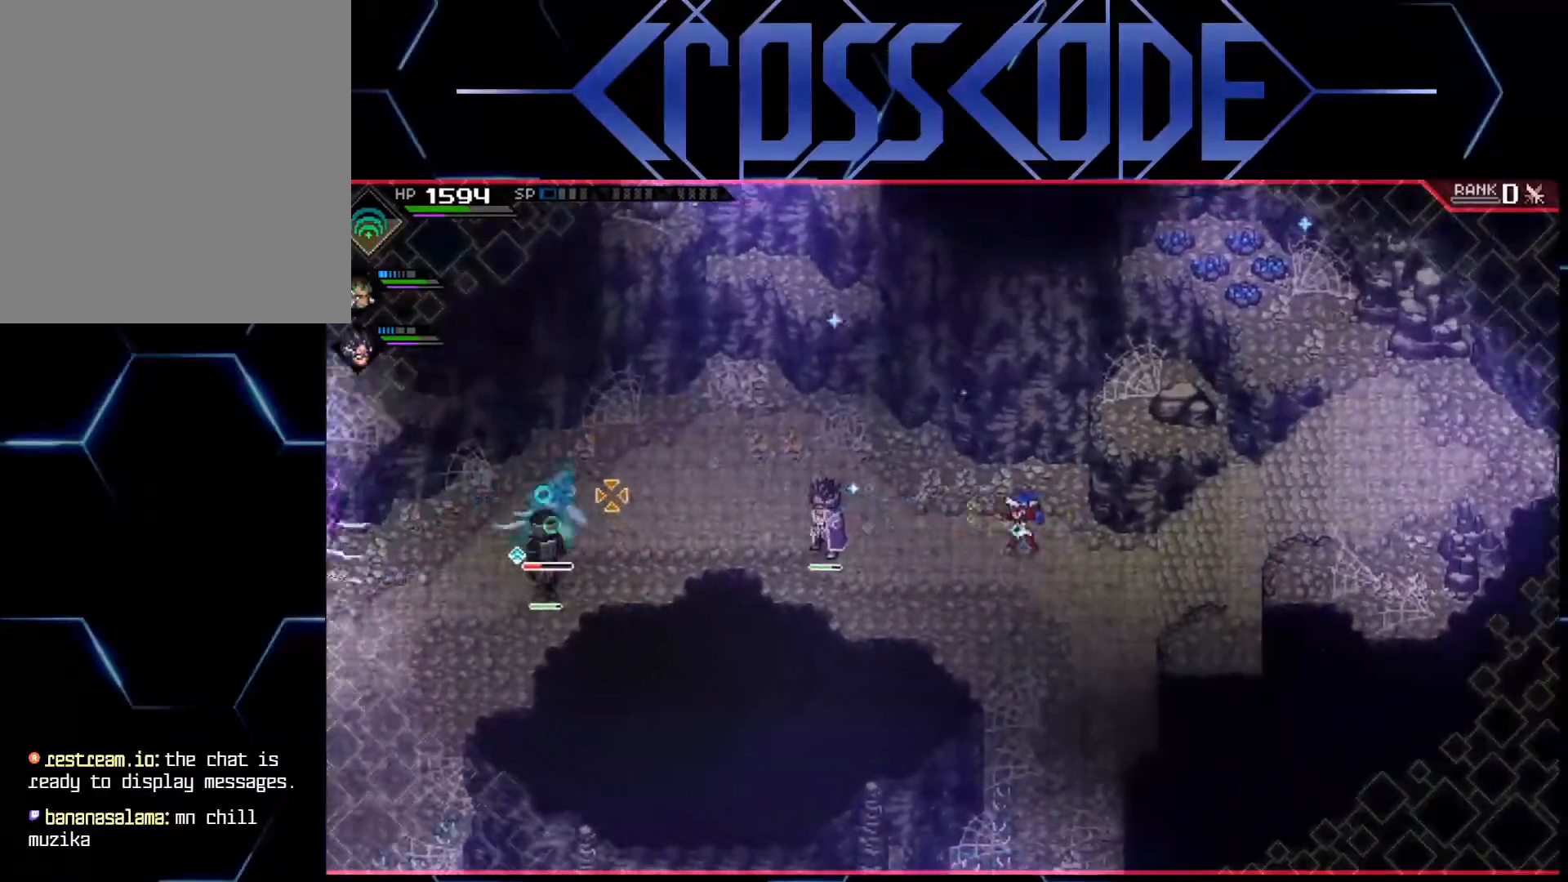
{"buttons": ["R1", "R3"], "left_stick": "center", "right_stick": "left", "events": [[183, "R1", "down"], [333, "left_stick", "center"], [433, "R3", "down"]]}
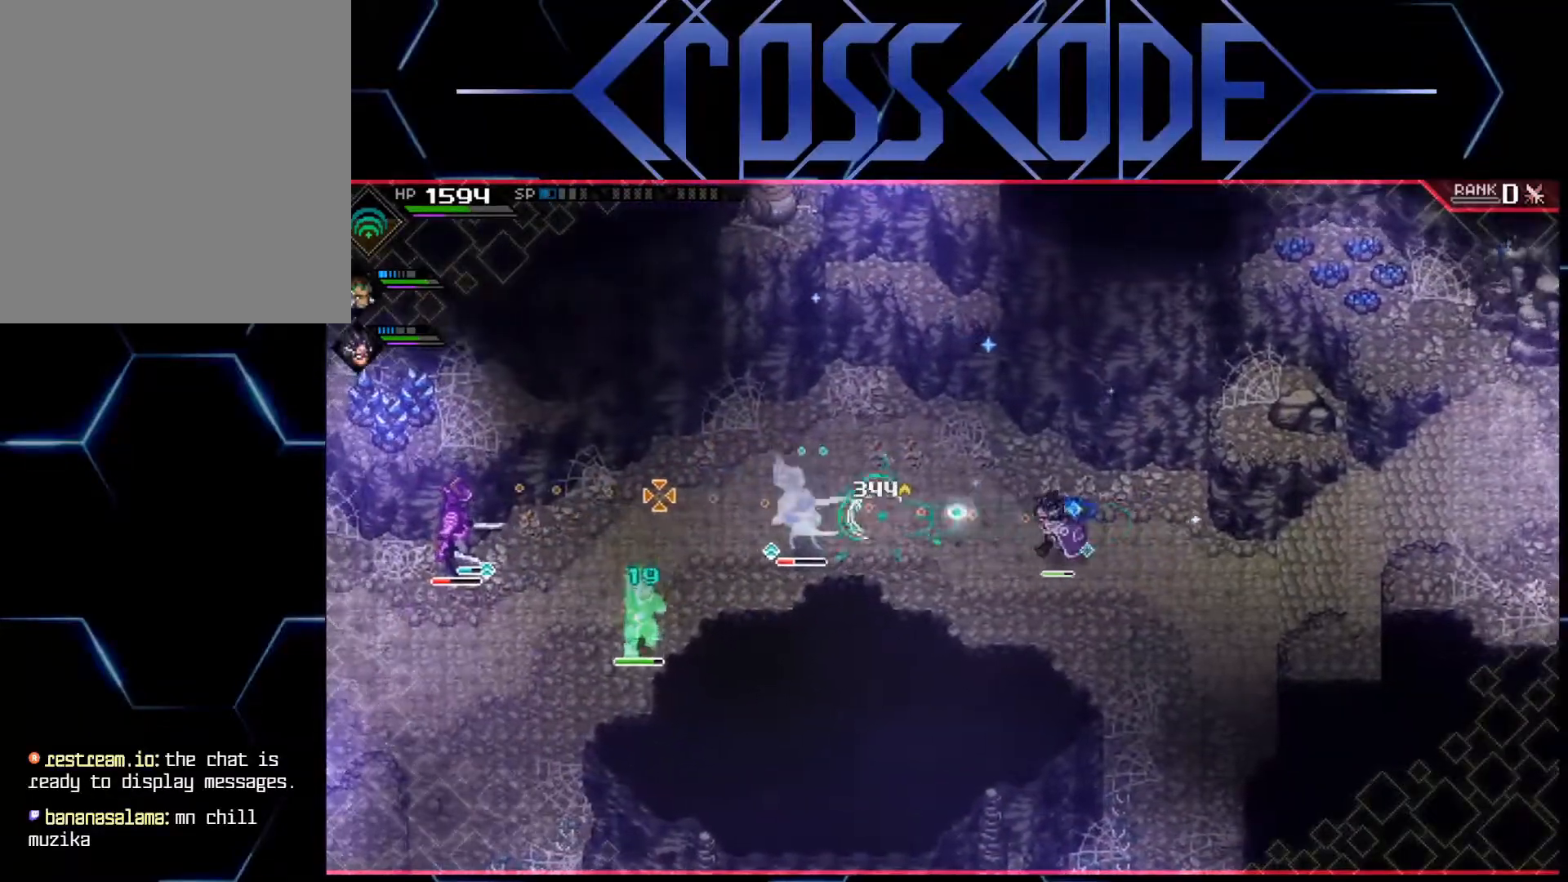
{"buttons": ["R1", "R3"], "left_stick": "center", "right_stick": "left", "events": []}
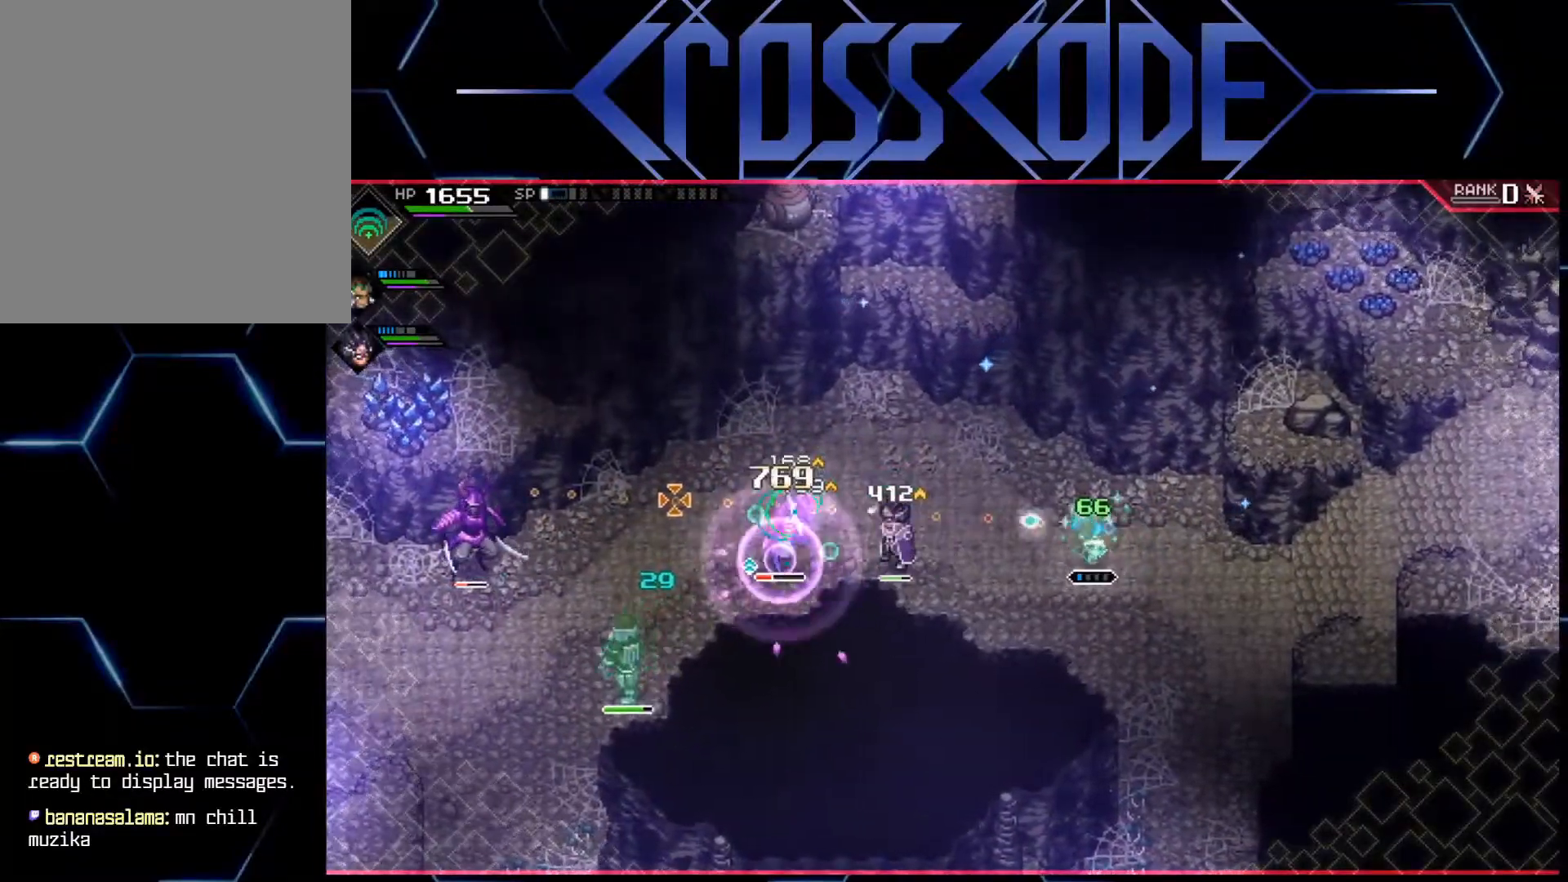
{"buttons": ["L1"], "left_stick": "down-right", "right_stick": "center", "events": [[50, "R3", "up"], [67, "R1", "up"], [117, "right_stick", "center"], [133, "left_stick", "down-right"], [200, "L1", "down"], [417, "L1", "up"], [500, "L1", "down"]]}
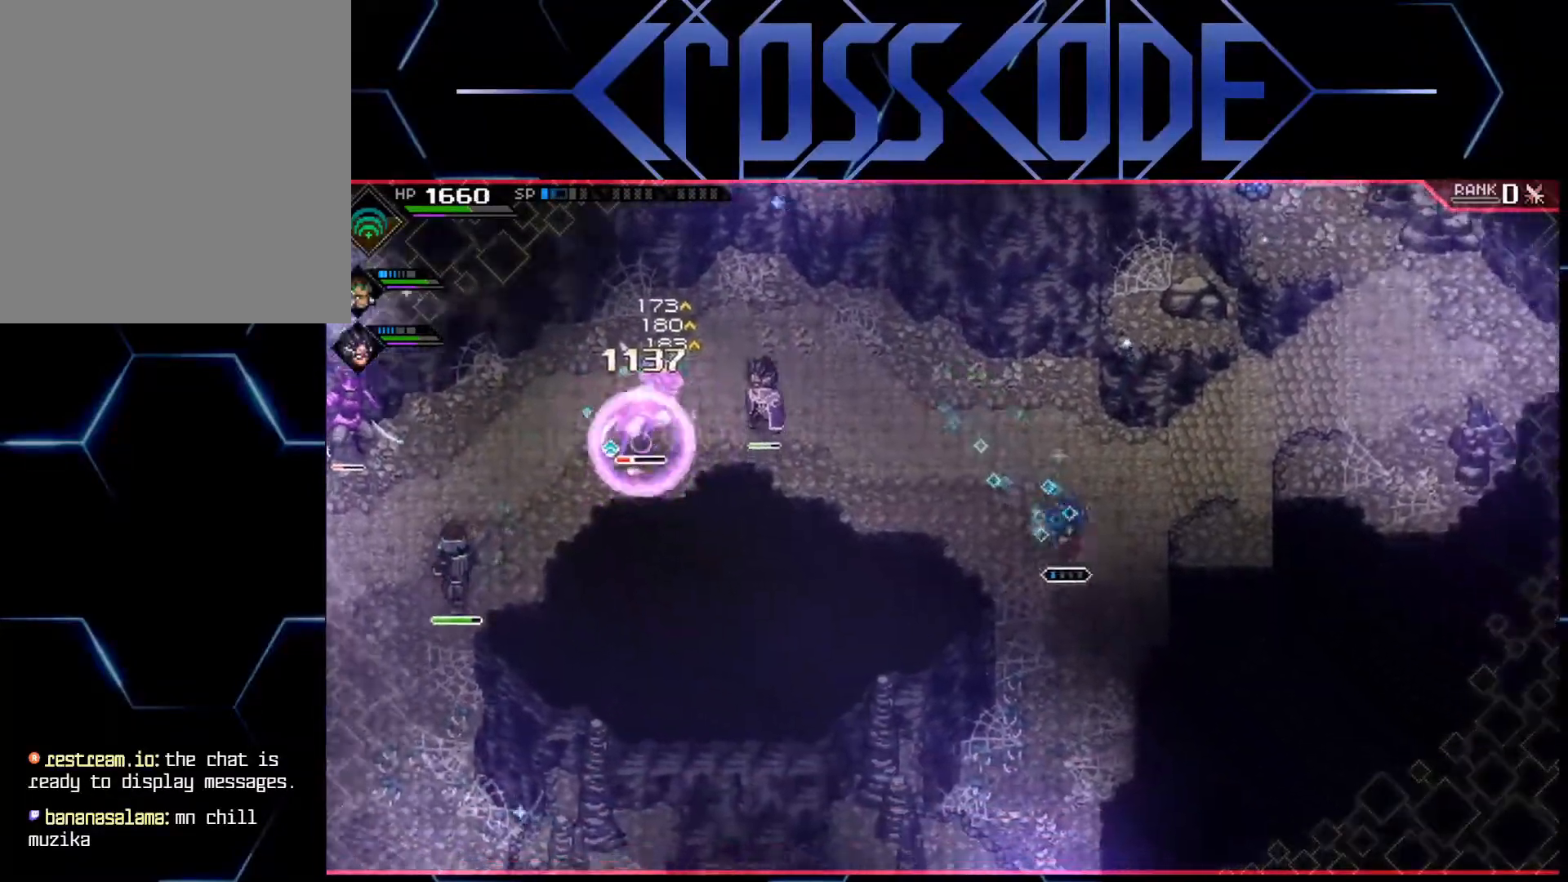
{"buttons": [], "left_stick": "down-left", "right_stick": "center", "events": [[17, "left_stick", "down"], [117, "L1", "up"], [150, "left_stick", "down-left"]]}
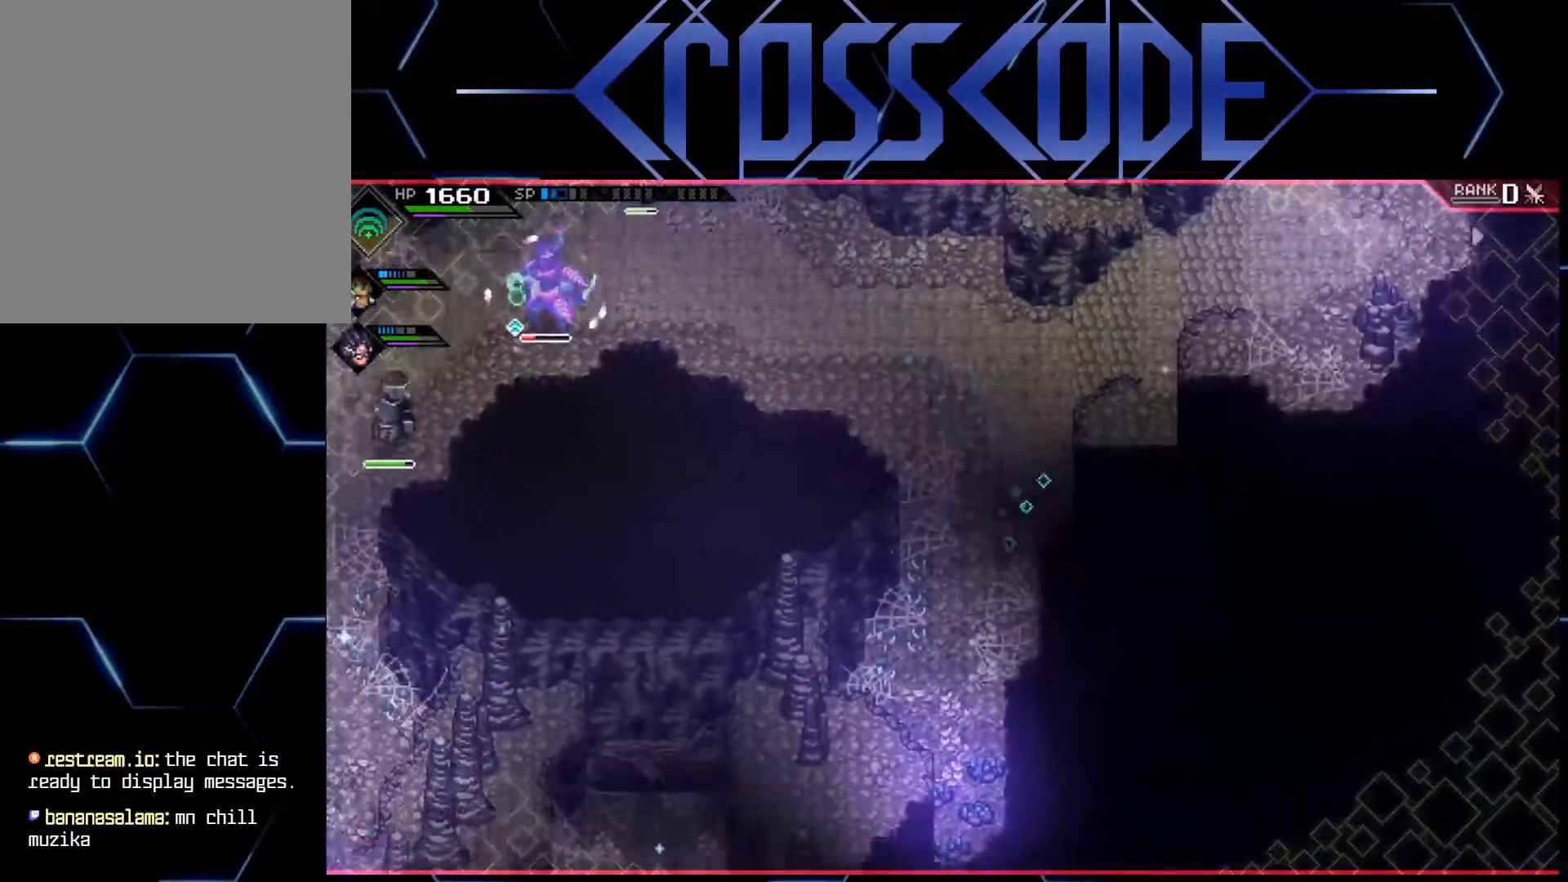
{"buttons": [], "left_stick": "center", "right_stick": "center", "events": [[33, "left_stick", "center"]]}
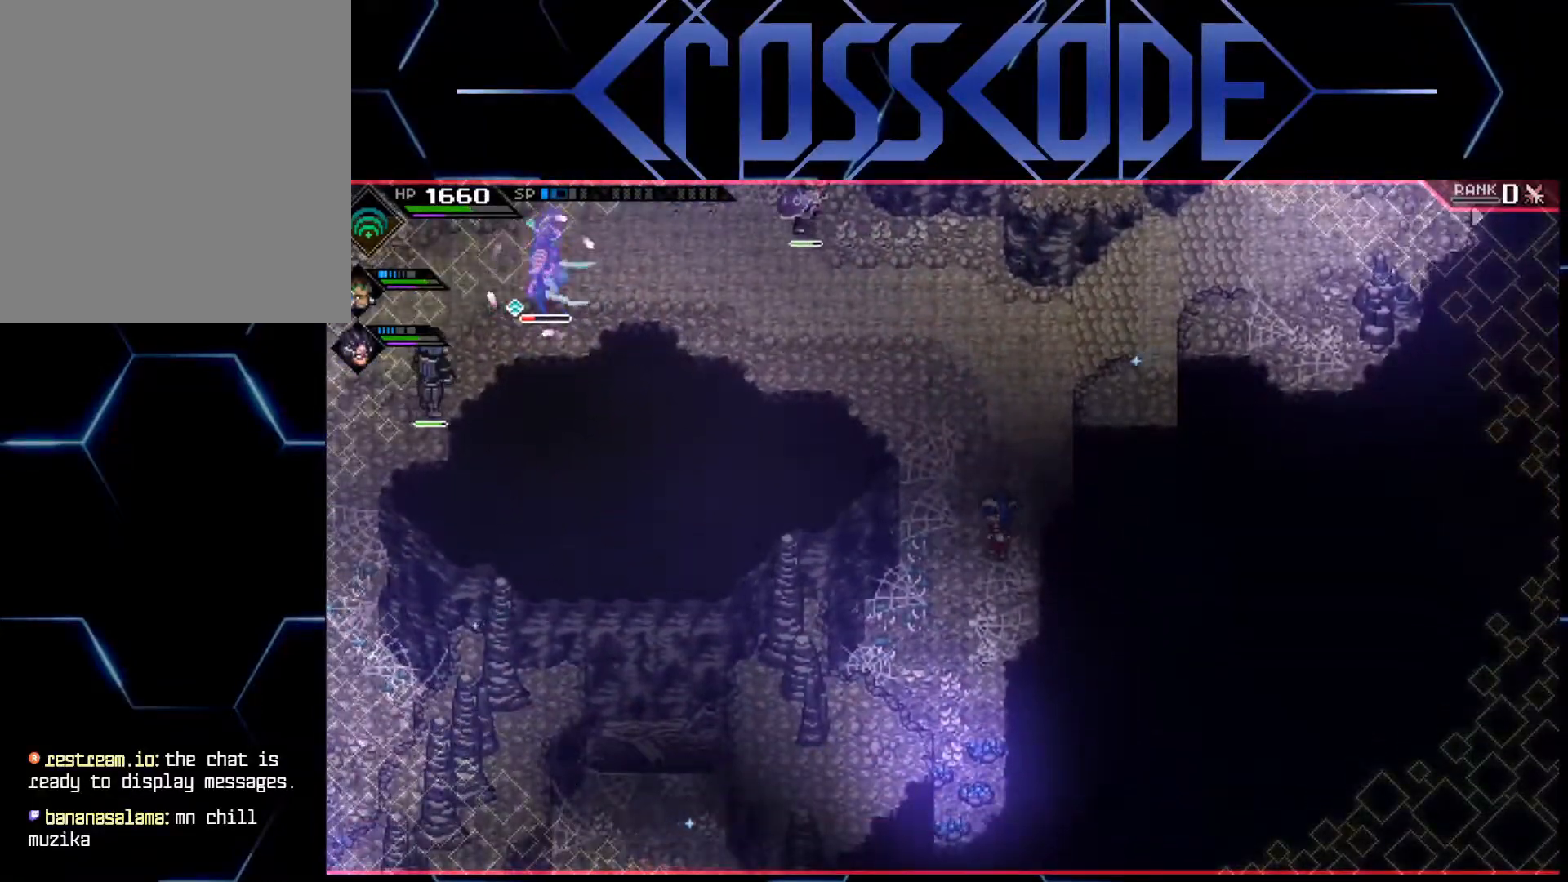
{"buttons": [], "left_stick": "center", "right_stick": "center", "events": [[183, "left_stick", "up-left"], [300, "left_stick", "center"]]}
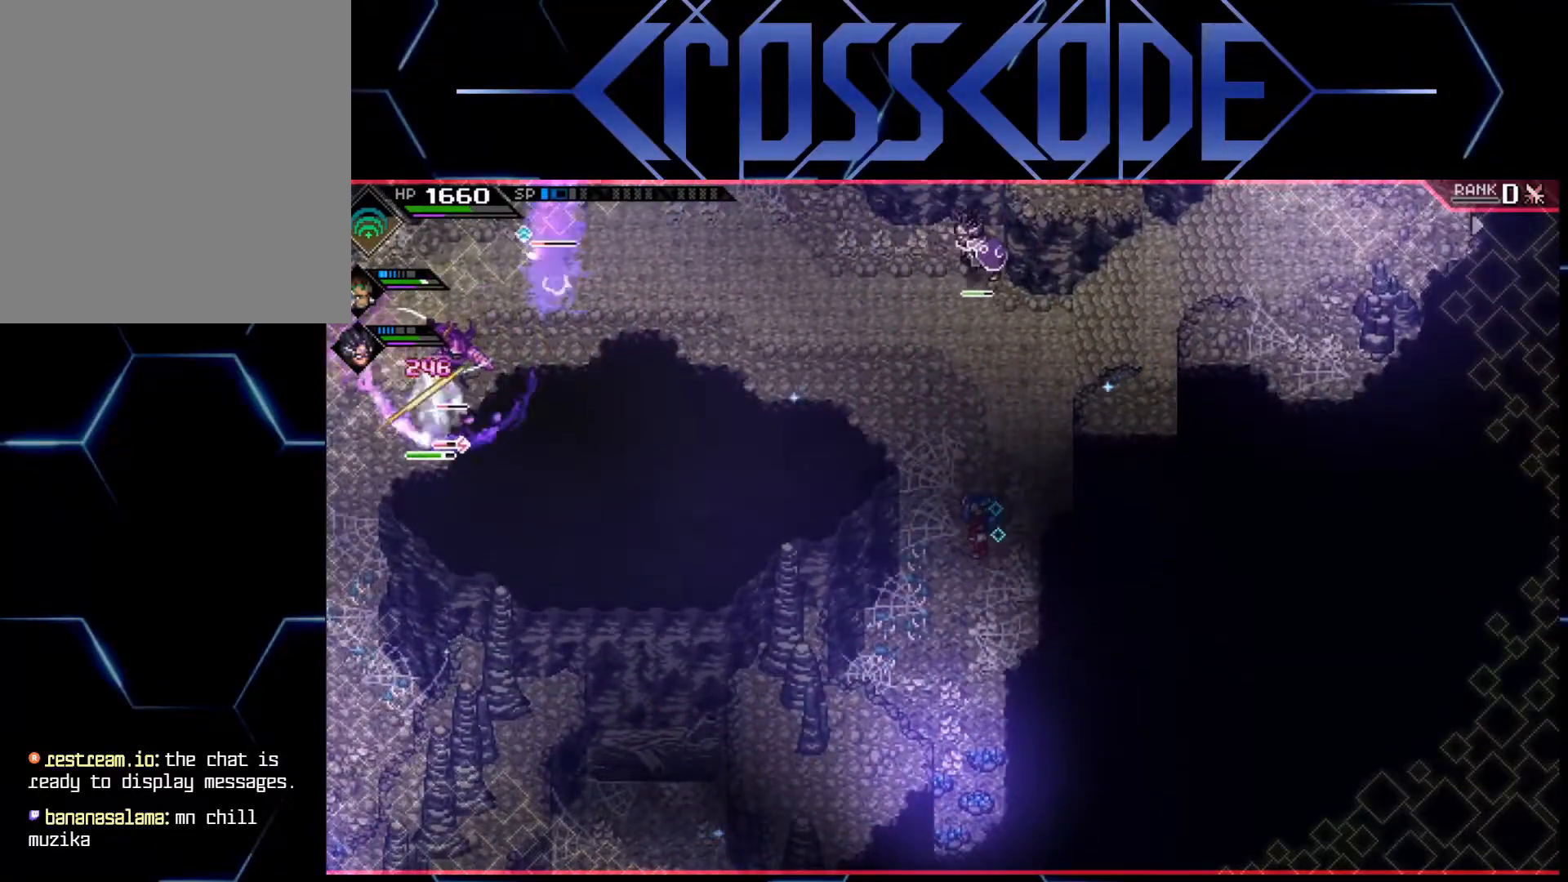
{"buttons": ["L1"], "left_stick": "up-left", "right_stick": "center", "events": [[183, "left_stick", "up-left"], [433, "L1", "down"]]}
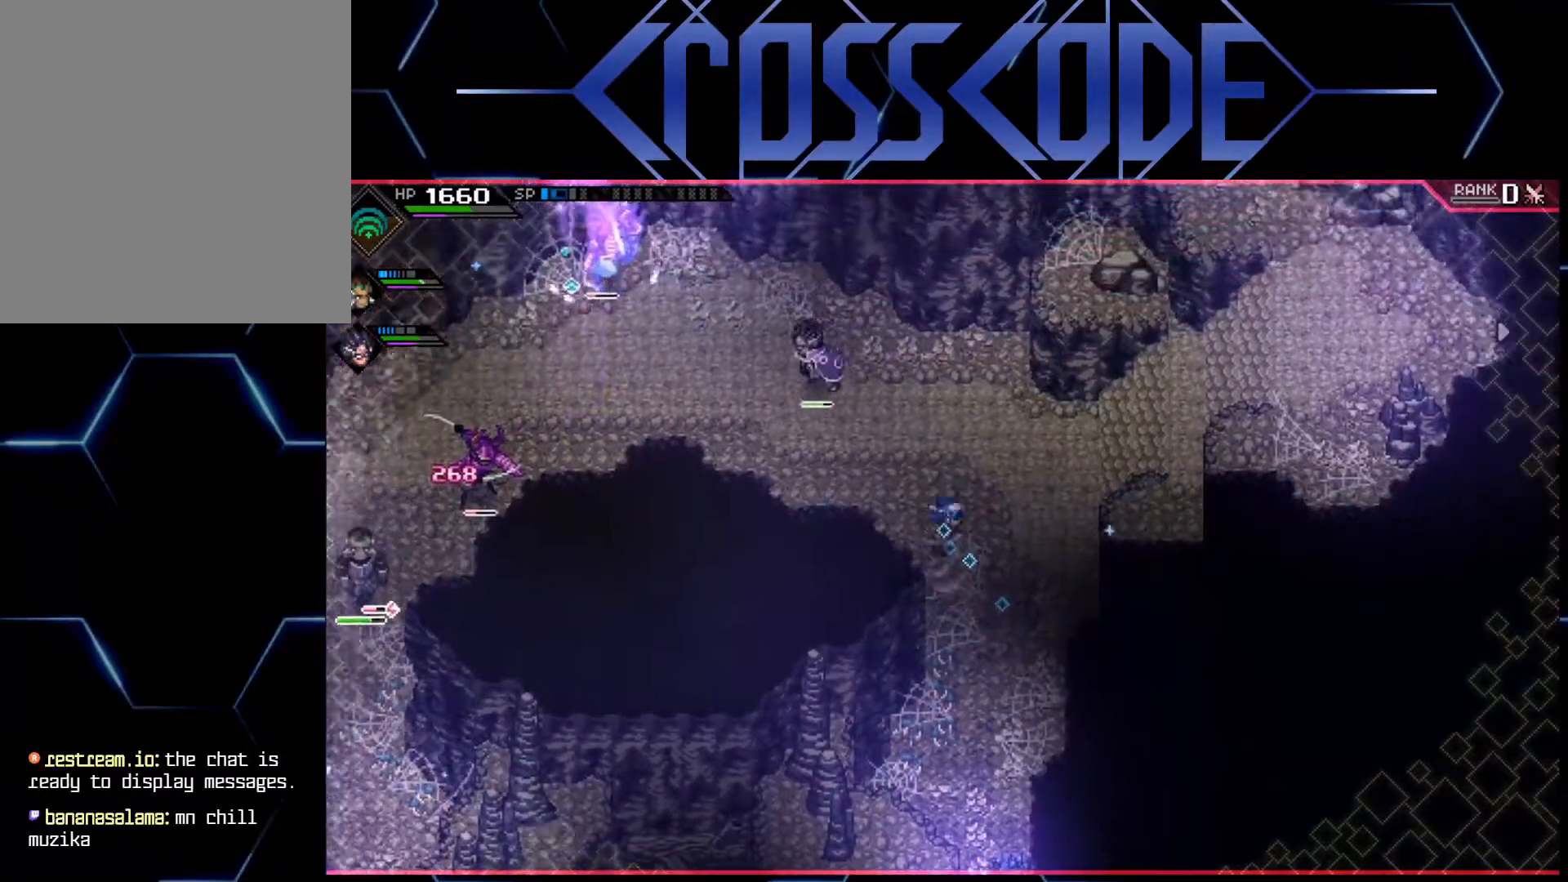
{"buttons": ["R2"], "left_stick": "up", "right_stick": "center", "events": [[33, "L1", "up"], [117, "left_stick", "left"], [167, "L1", "down"], [283, "L1", "up"], [317, "L1", "down"], [383, "left_stick", "up"], [417, "R2", "down"], [467, "L1", "up"]]}
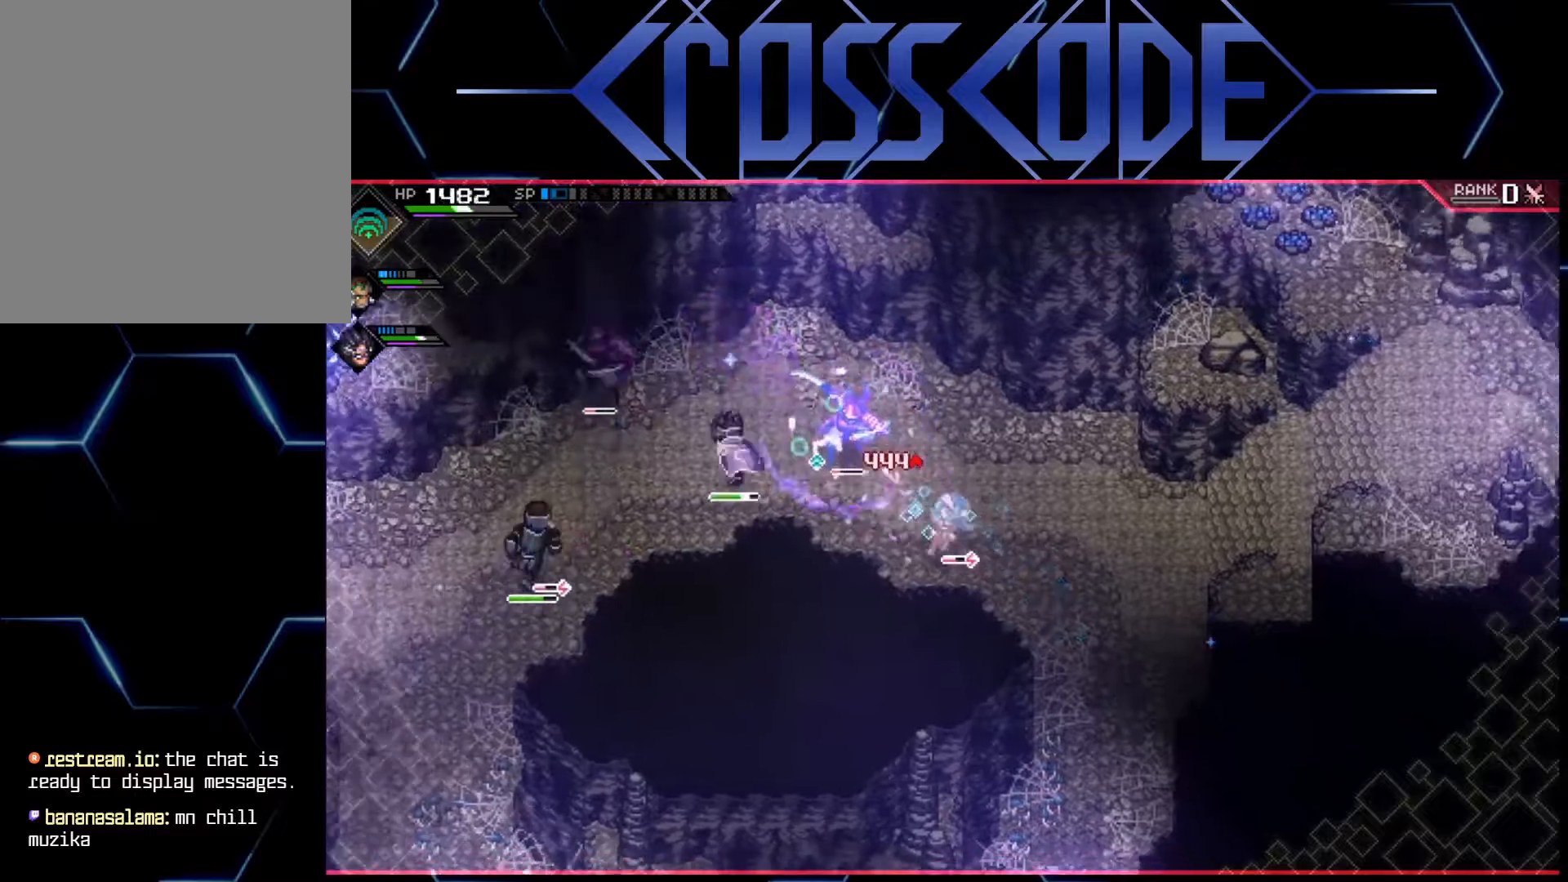
{"buttons": [], "left_stick": "up-left", "right_stick": "center", "events": [[83, "R2", "up"], [367, "R2", "down"], [450, "left_stick", "up-left"], [483, "R2", "up"]]}
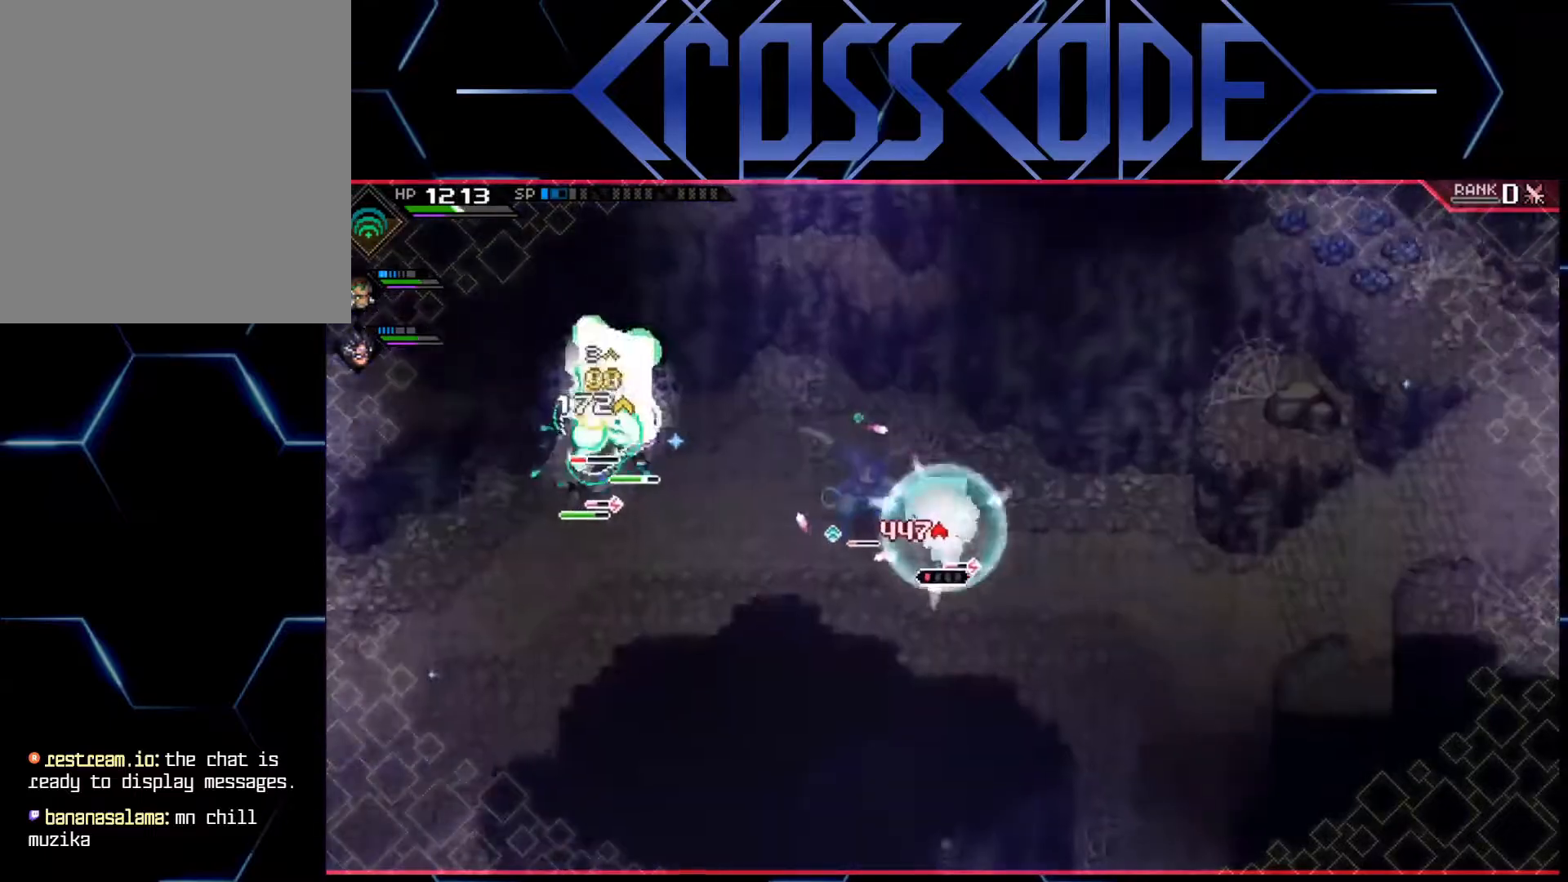
{"buttons": ["X"], "left_stick": "up-left", "right_stick": "center", "events": [[200, "X", "down"], [300, "X", "up"], [450, "X", "down"]]}
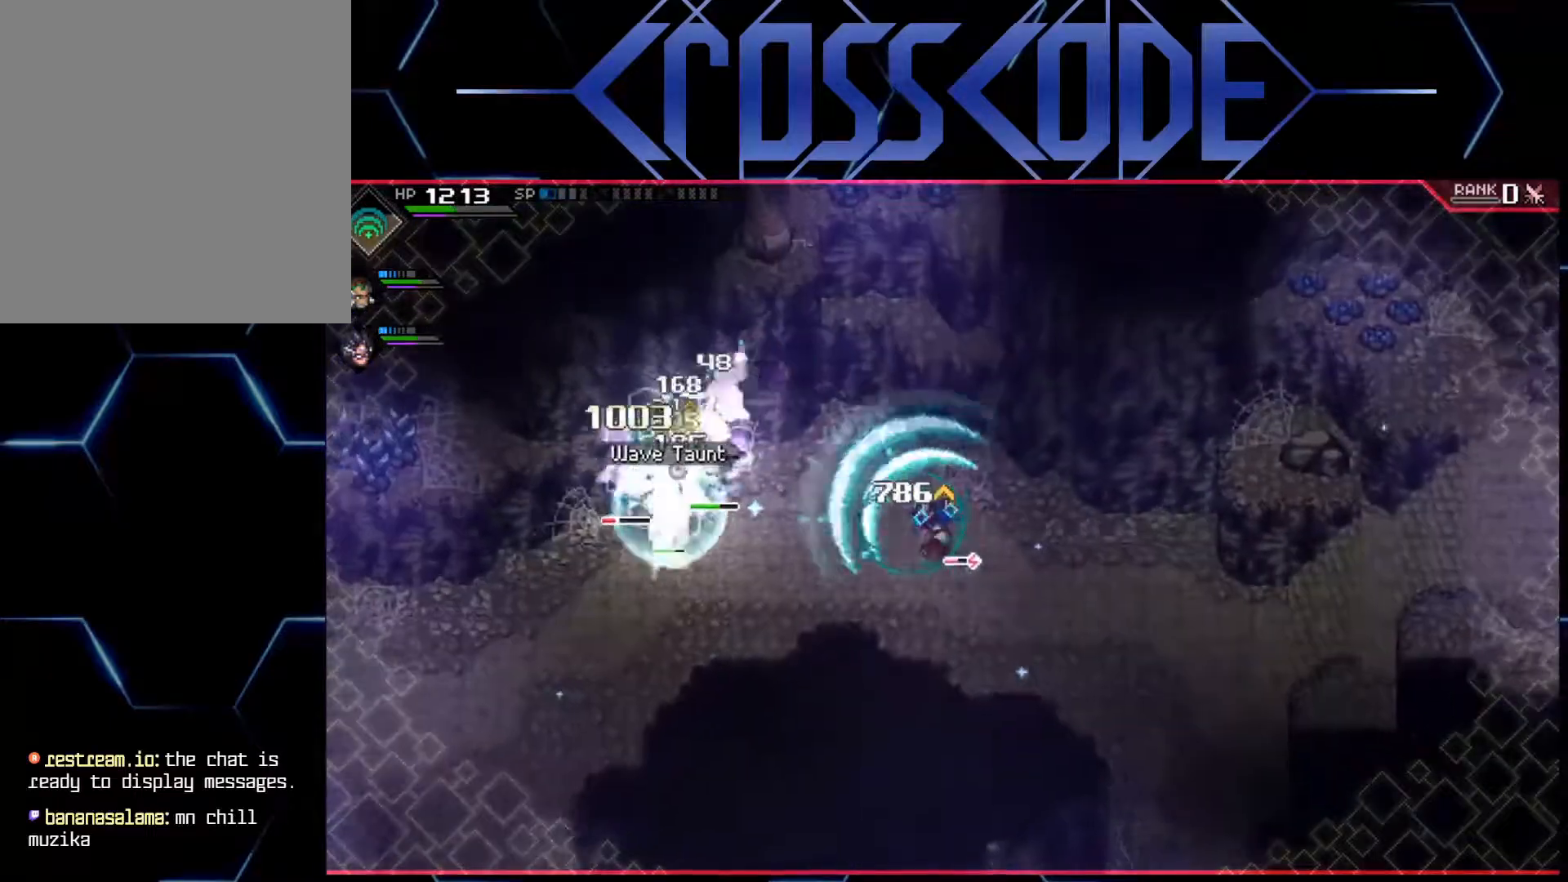
{"buttons": ["X"], "left_stick": "up-left", "right_stick": "center", "events": [[17, "X", "up"], [283, "L1", "down"], [333, "X", "down"], [400, "L1", "up"], [433, "X", "up"], [483, "X", "down"]]}
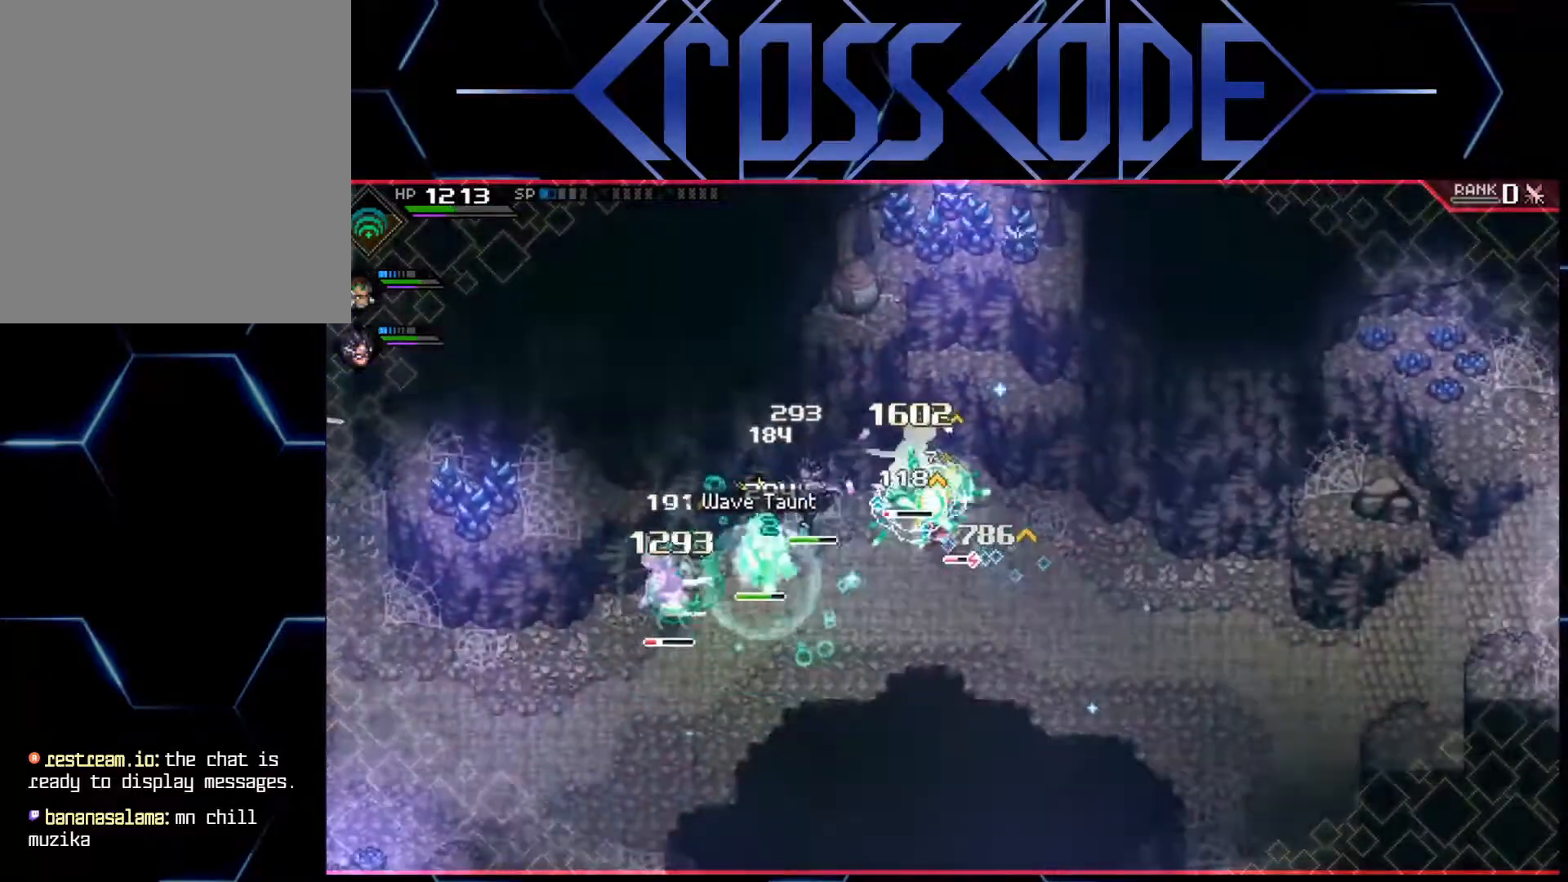
{"buttons": ["X"], "left_stick": "up-left", "right_stick": "center", "events": [[33, "X", "up"], [83, "X", "down"], [150, "X", "up"], [217, "X", "down"], [283, "X", "up"], [333, "X", "down"], [400, "X", "up"], [467, "X", "down"]]}
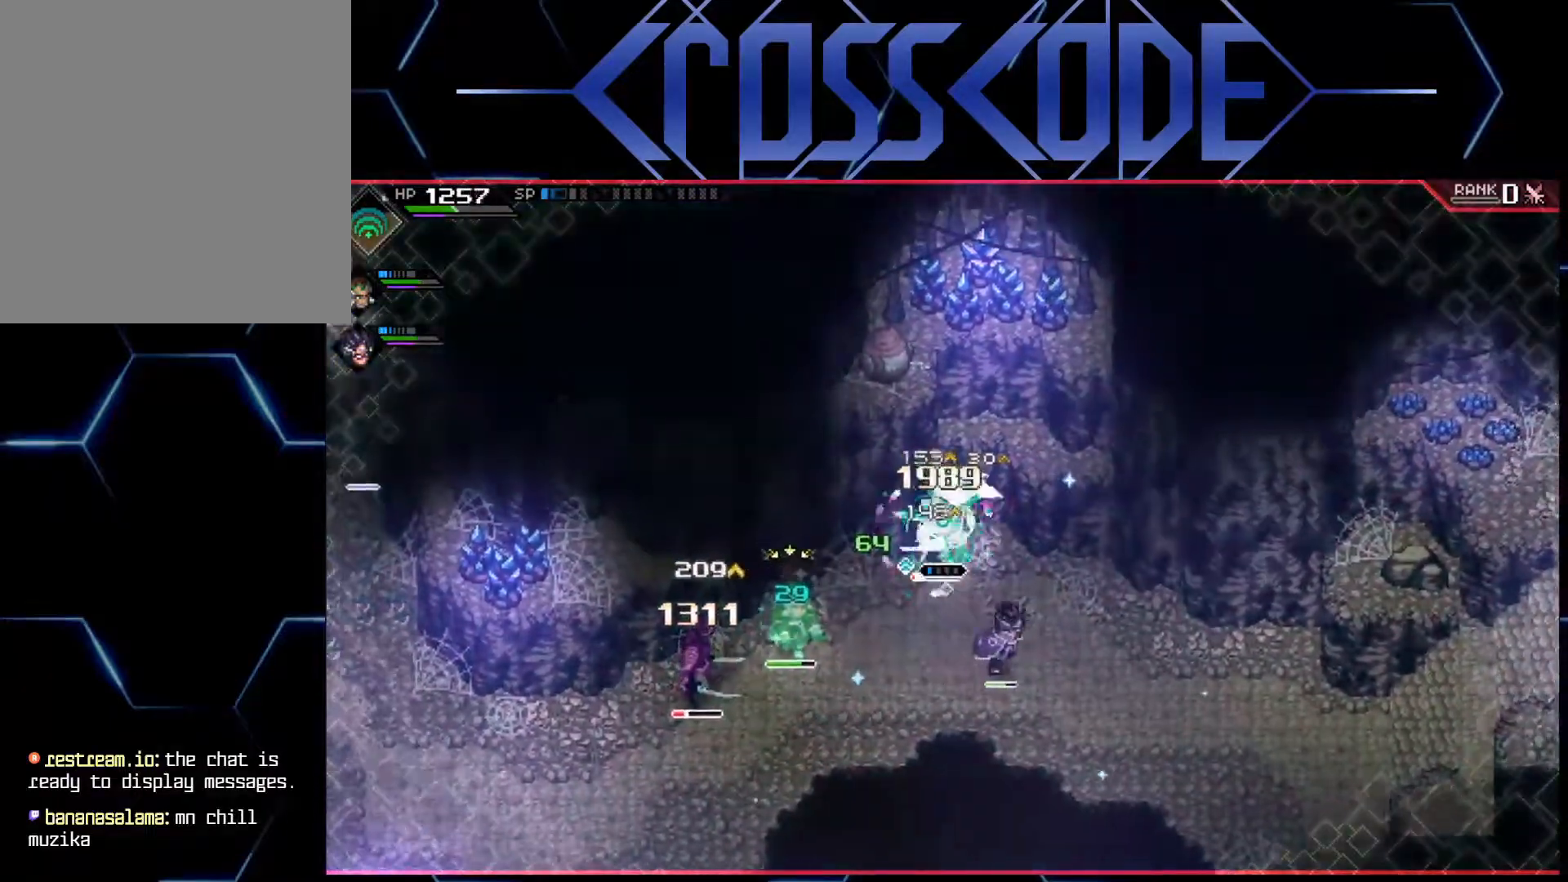
{"buttons": ["X"], "left_stick": "down-left", "right_stick": "center", "events": [[33, "X", "up"], [83, "X", "down"], [167, "X", "up"], [217, "X", "down"], [300, "X", "up"], [333, "X", "down"], [383, "left_stick", "down-left"], [417, "X", "up"], [483, "X", "down"]]}
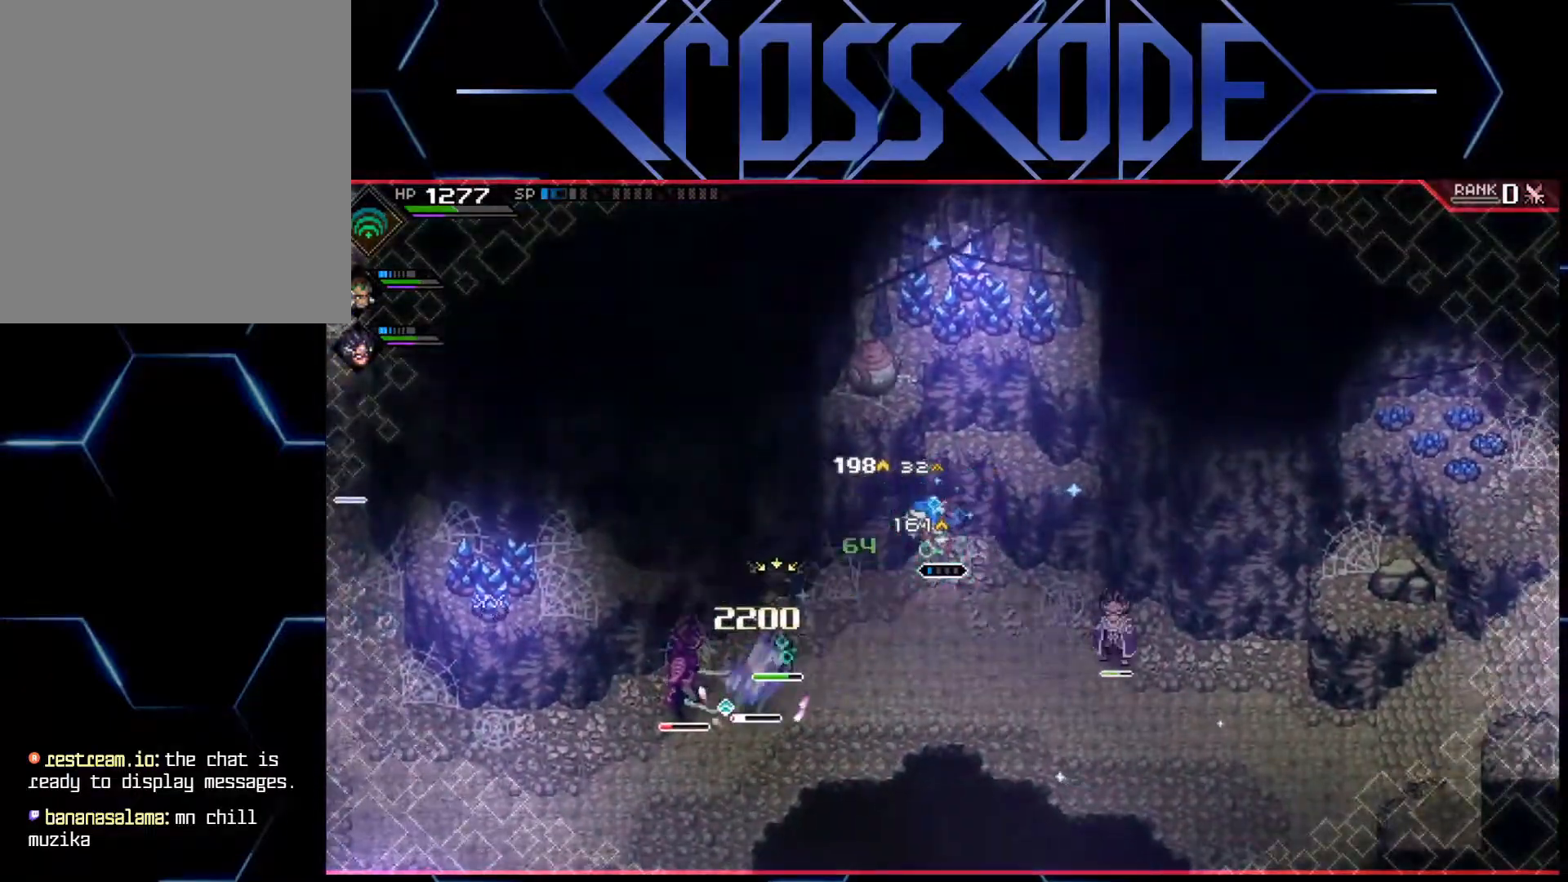
{"buttons": [], "left_stick": "down-left", "right_stick": "center", "events": [[33, "X", "up"], [117, "X", "down"], [167, "X", "up"], [233, "L1", "down"], [433, "L1", "up"]]}
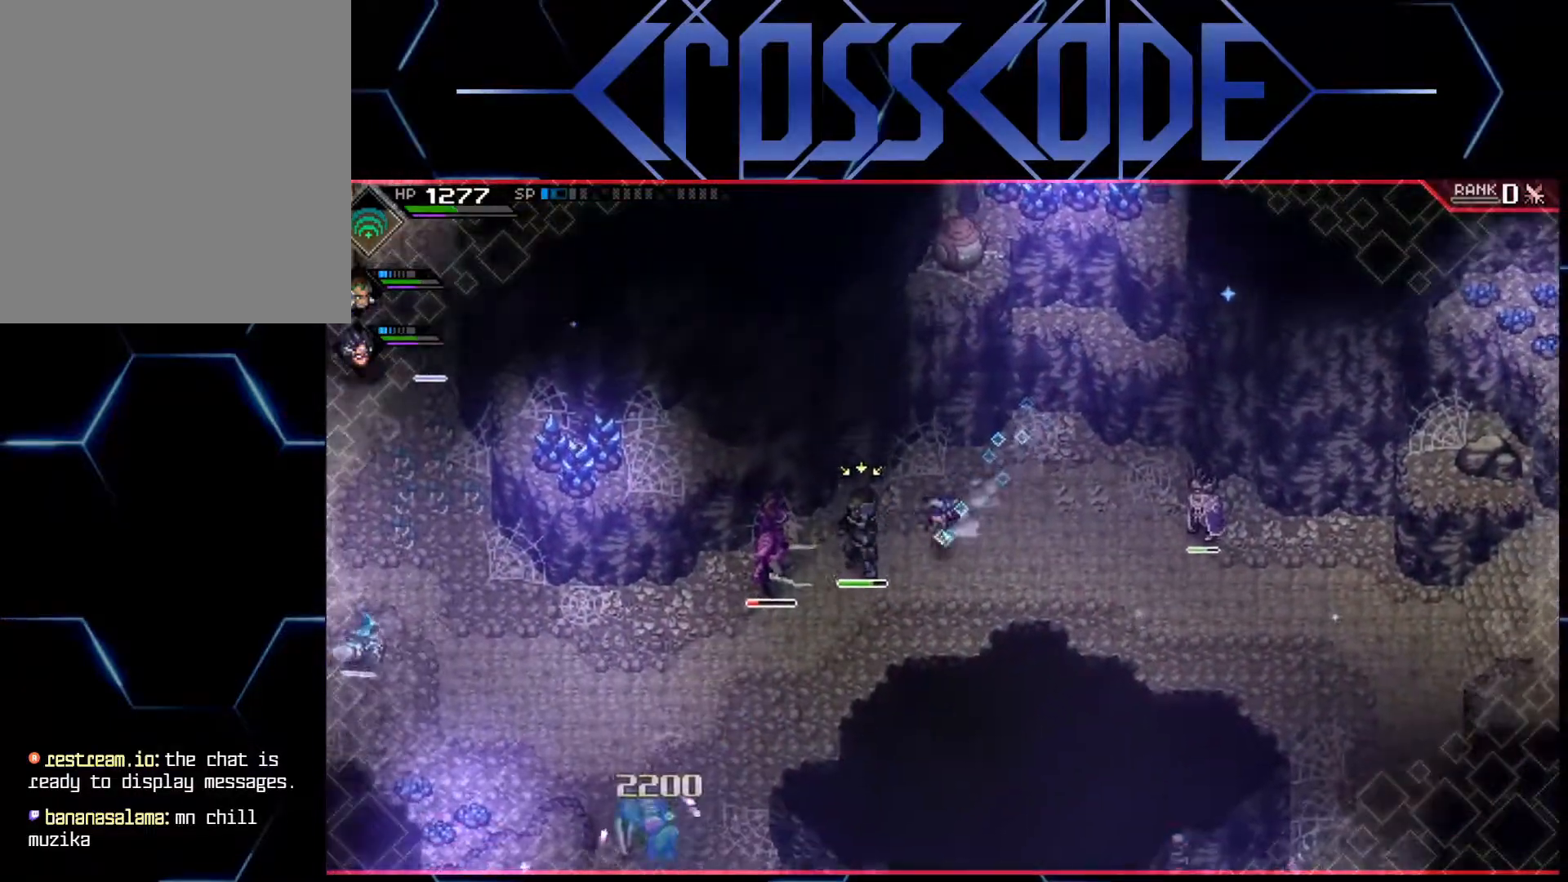
{"buttons": [], "left_stick": "right", "right_stick": "down-left", "events": [[17, "X", "down"], [50, "left_stick", "center"], [83, "X", "up"], [100, "left_stick", "right"], [300, "L1", "down"], [417, "L1", "up"], [483, "right_stick", "down-left"]]}
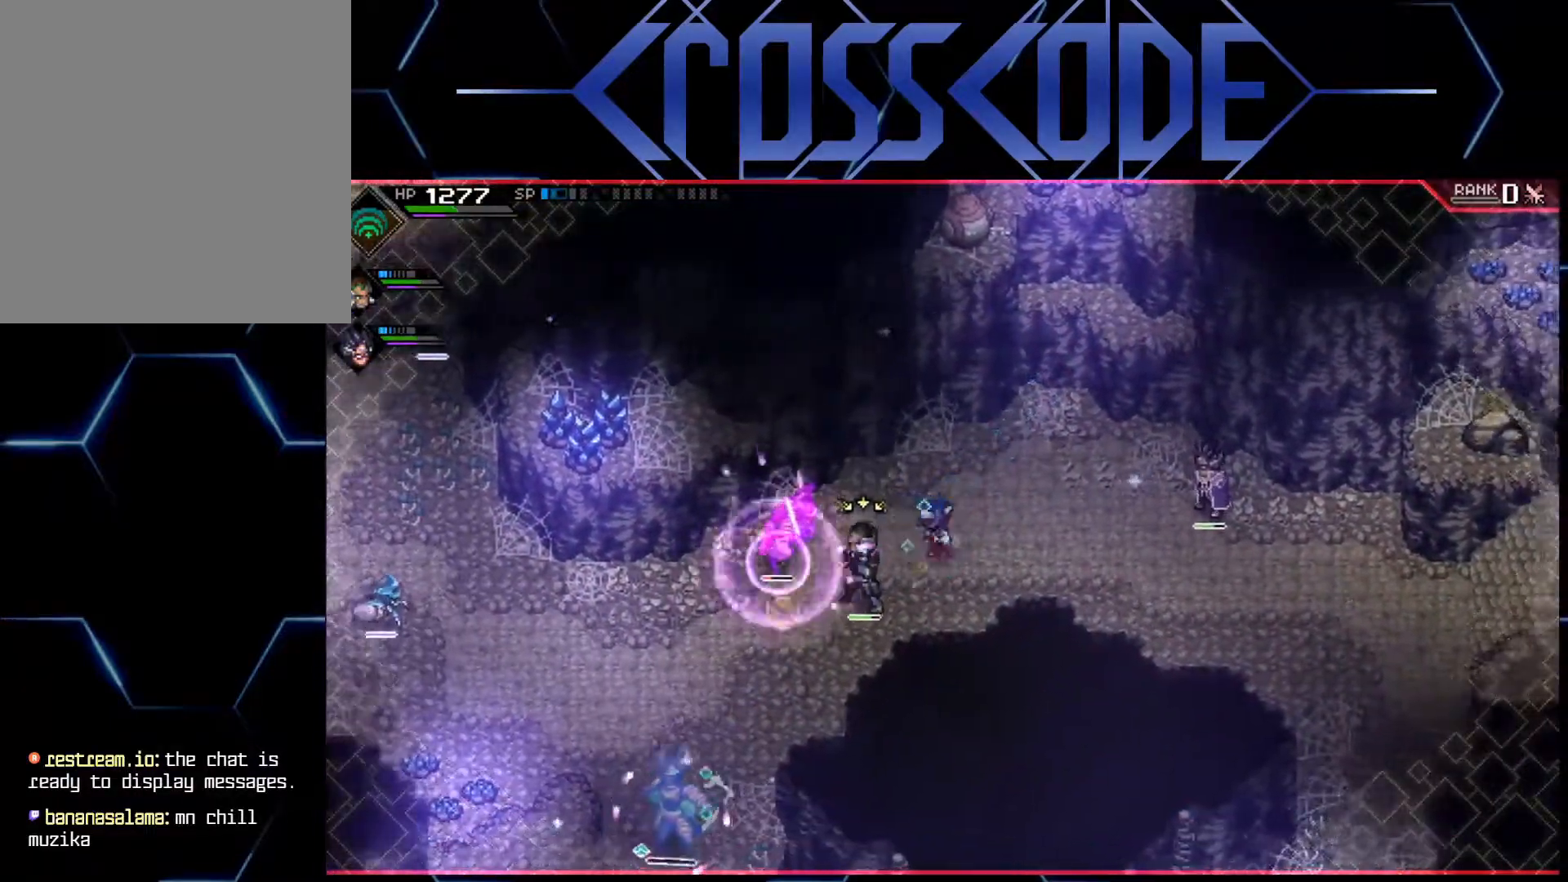
{"buttons": [], "left_stick": "up-right", "right_stick": "down-left", "events": [[33, "L1", "down"], [133, "L1", "up"], [500, "left_stick", "up-right"]]}
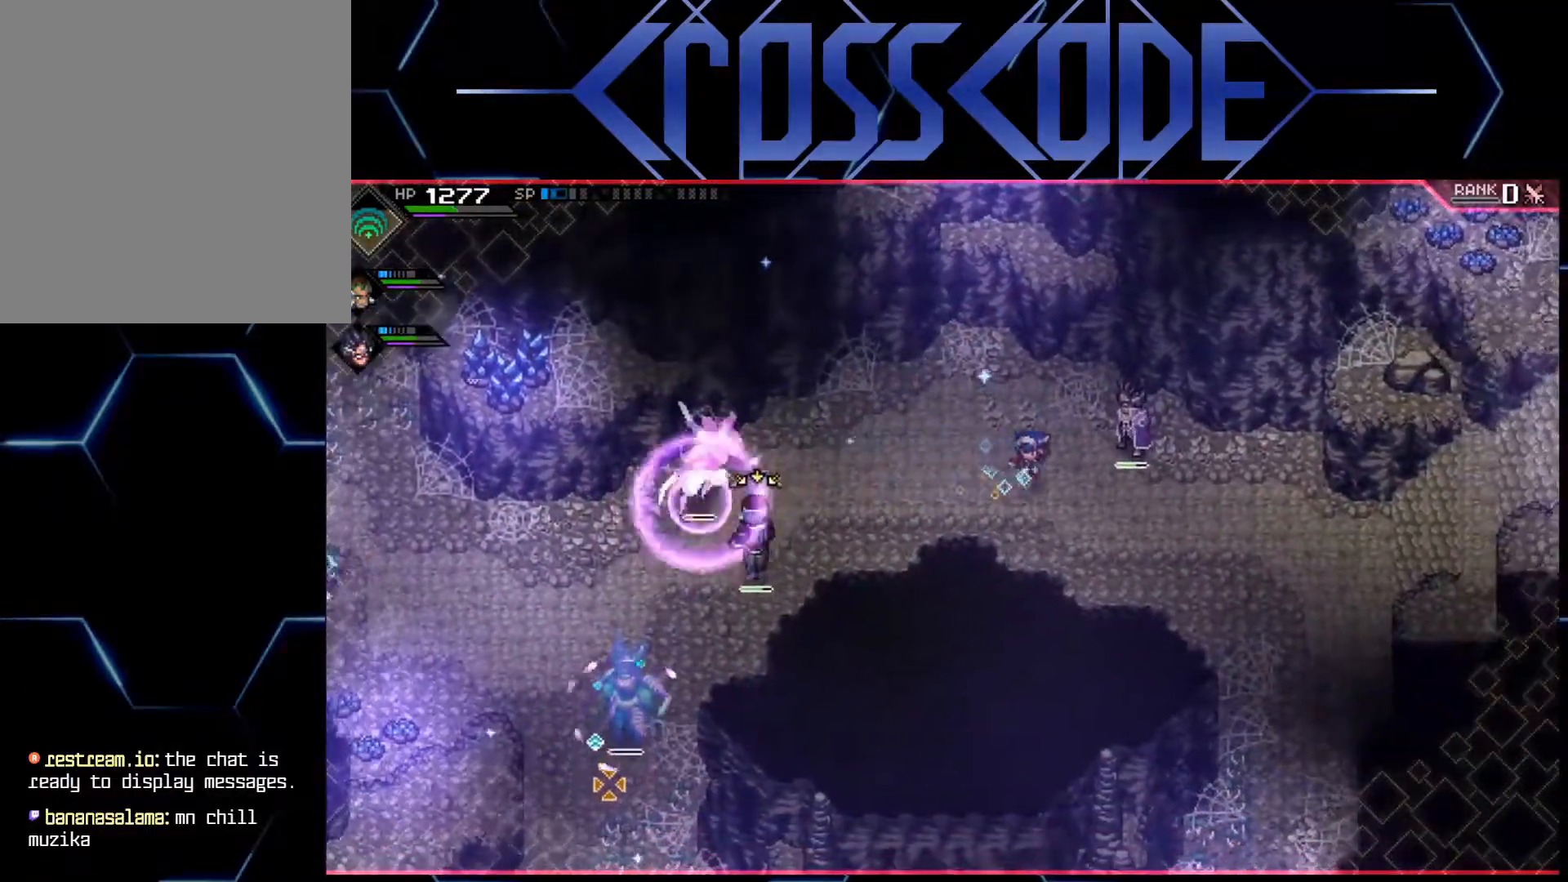
{"buttons": [], "left_stick": "center", "right_stick": "down-left", "events": [[450, "left_stick", "center"]]}
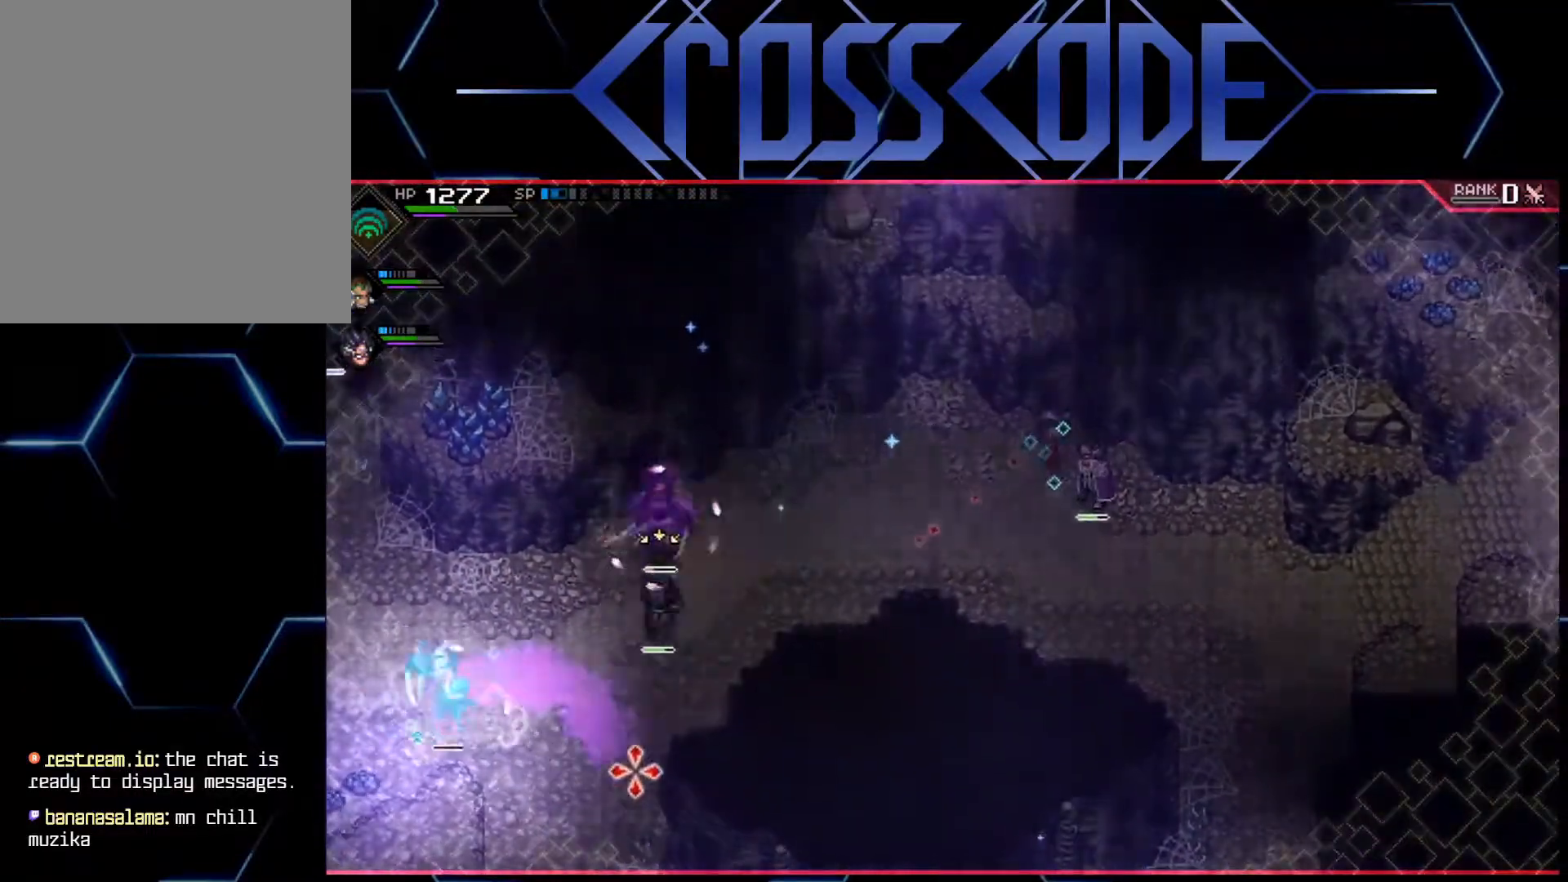
{"buttons": [], "left_stick": "center", "right_stick": "down-left", "events": []}
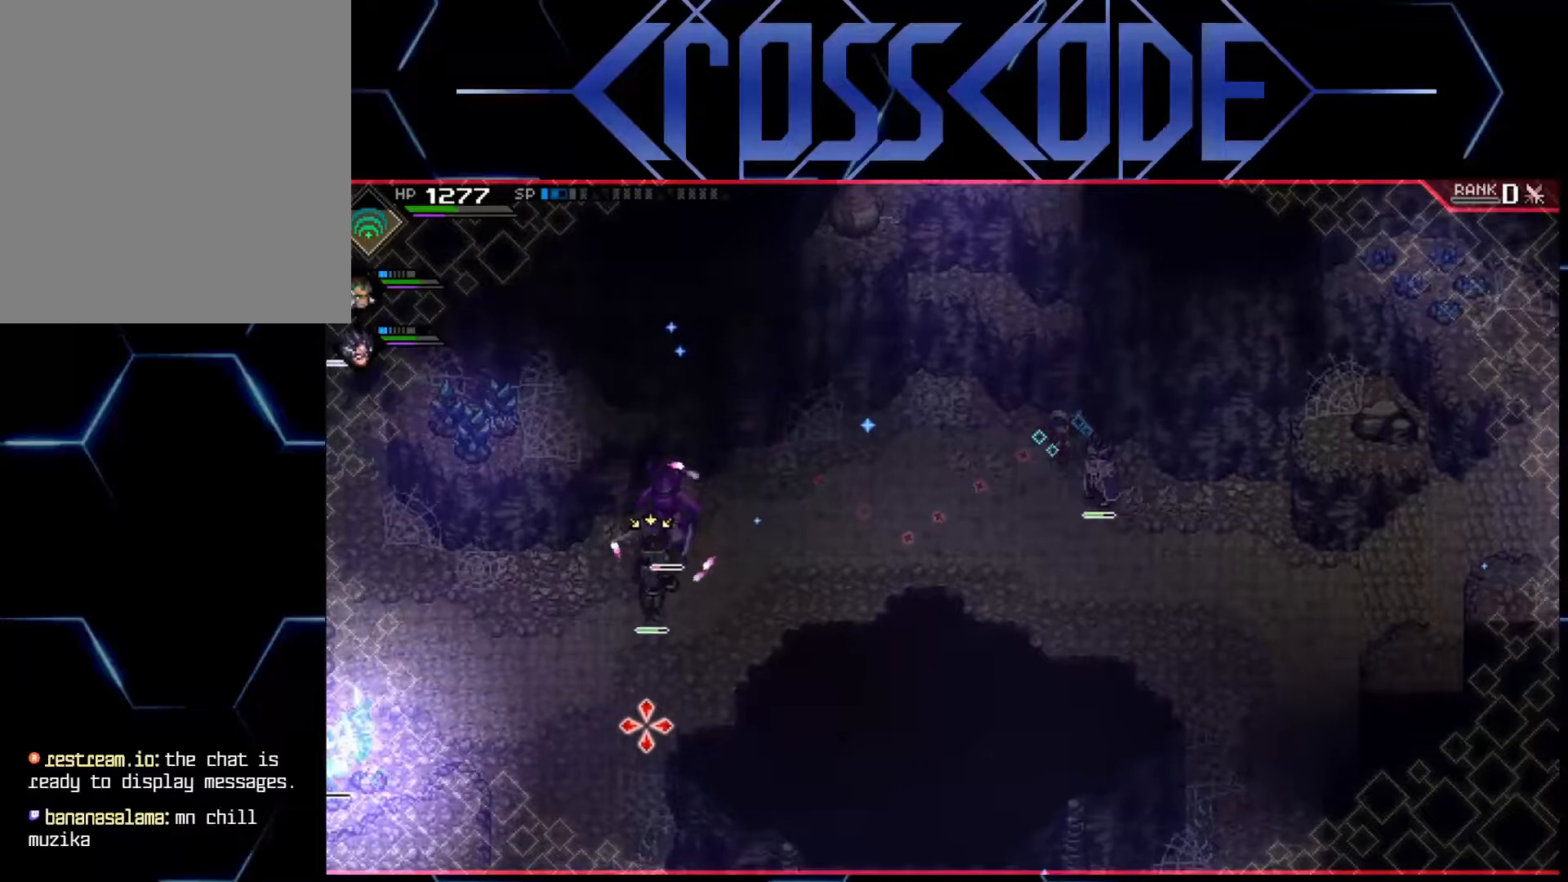
{"buttons": [], "left_stick": "center", "right_stick": "left", "events": [[183, "left_stick", "left"], [200, "right_stick", "left"], [500, "left_stick", "center"]]}